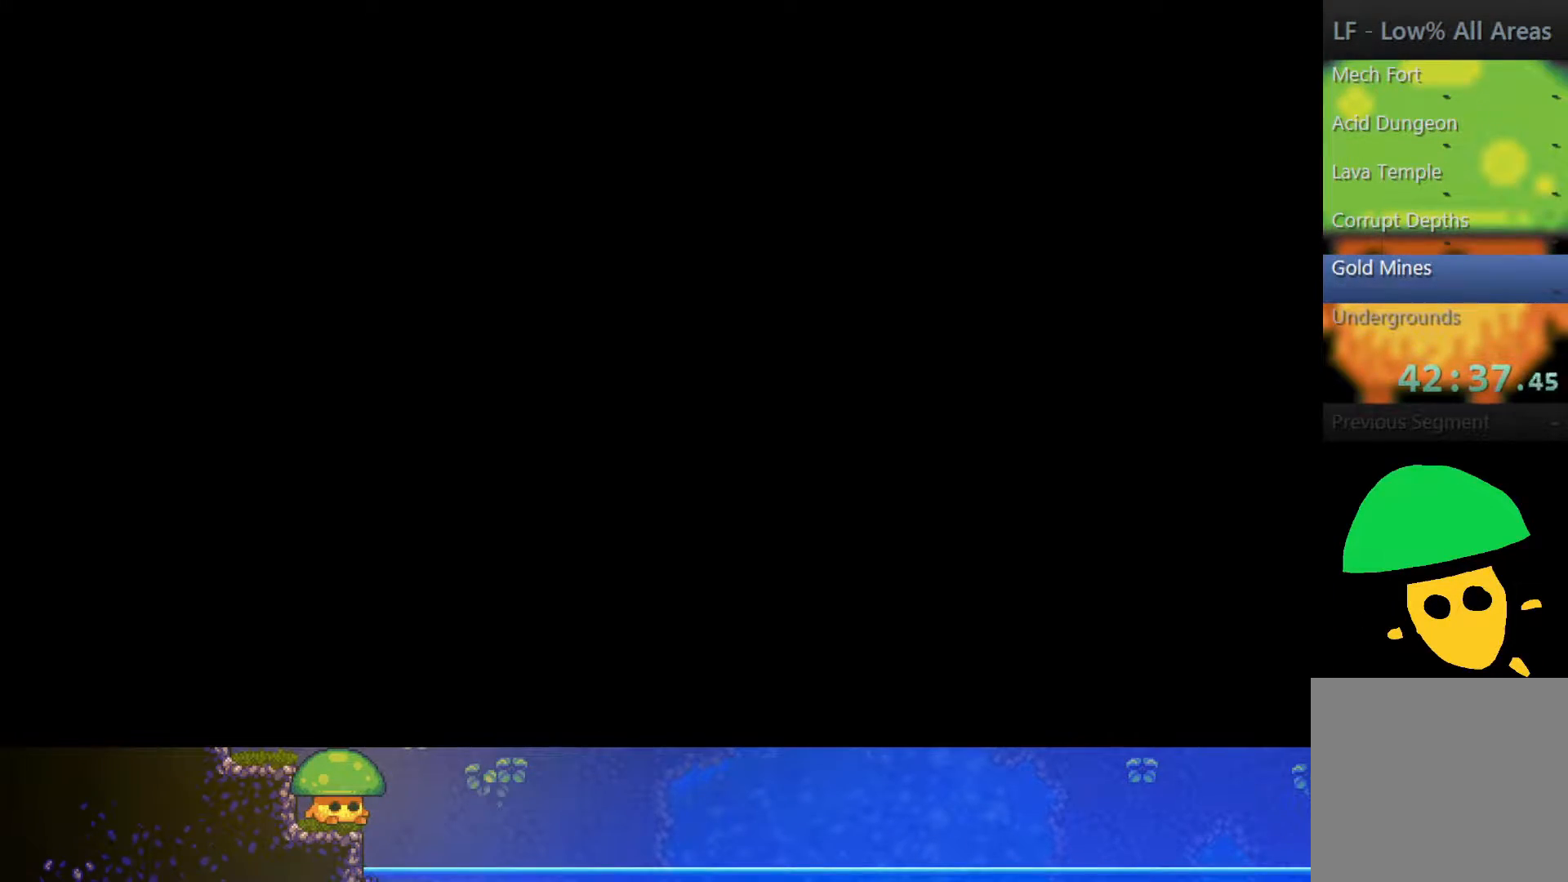
Gameplay with a controller (PlayStation layout); each line is a JSON object with the inputs held at the frame after it. "events" lists button and stick changes between this image and that frame as [ms after this image, input, new state], when the widget could be followed in between.
{"buttons": [], "left_stick": "center", "right_stick": "center", "events": [[183, "left_stick", "center"]]}
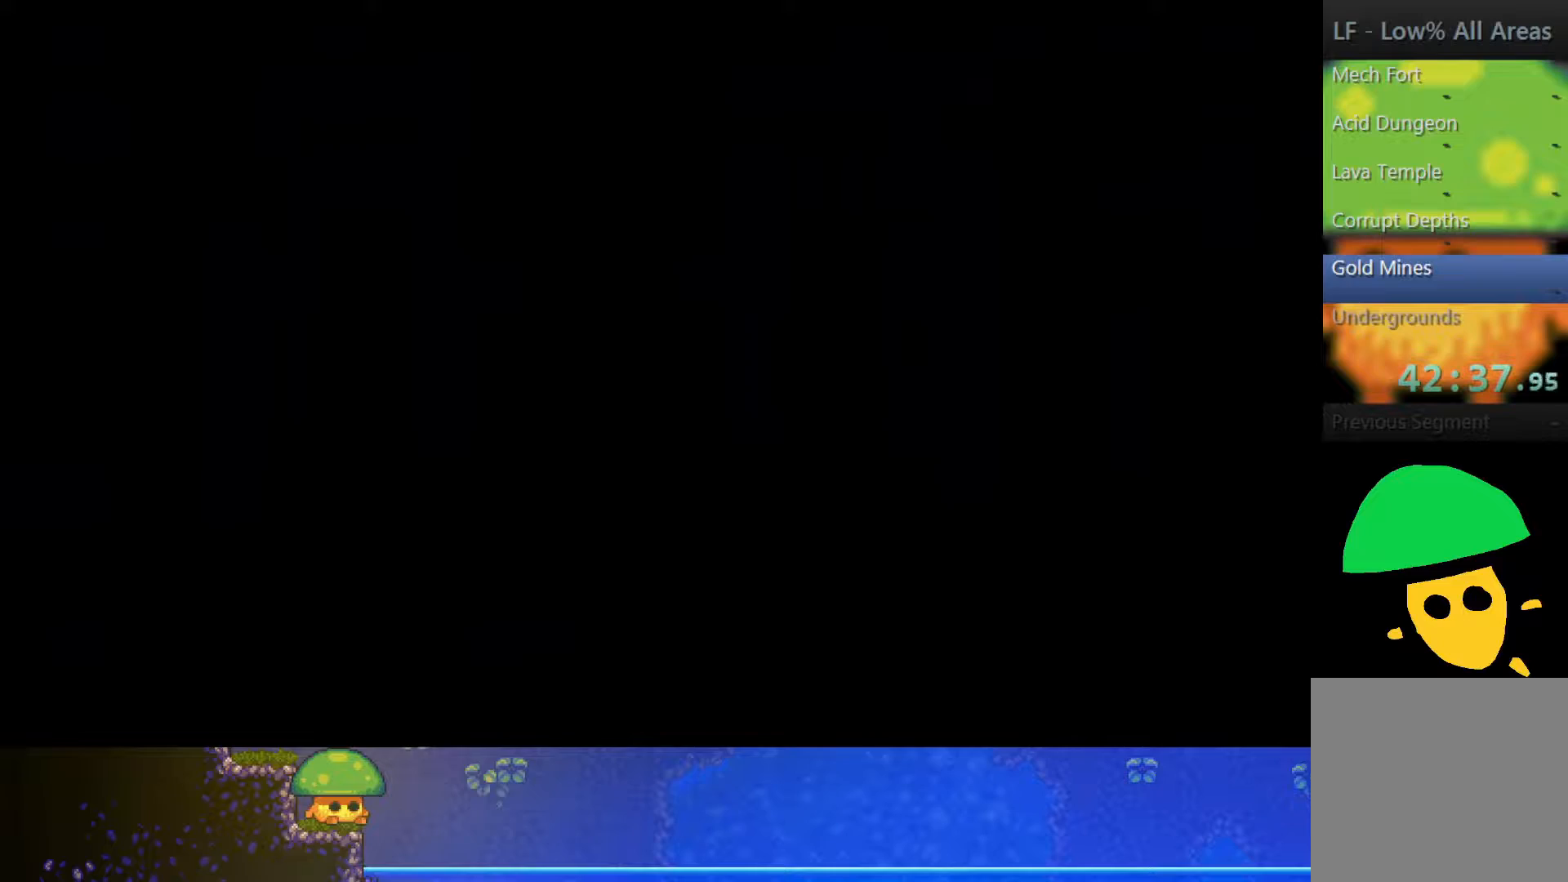
{"buttons": [], "left_stick": "center", "right_stick": "center", "events": []}
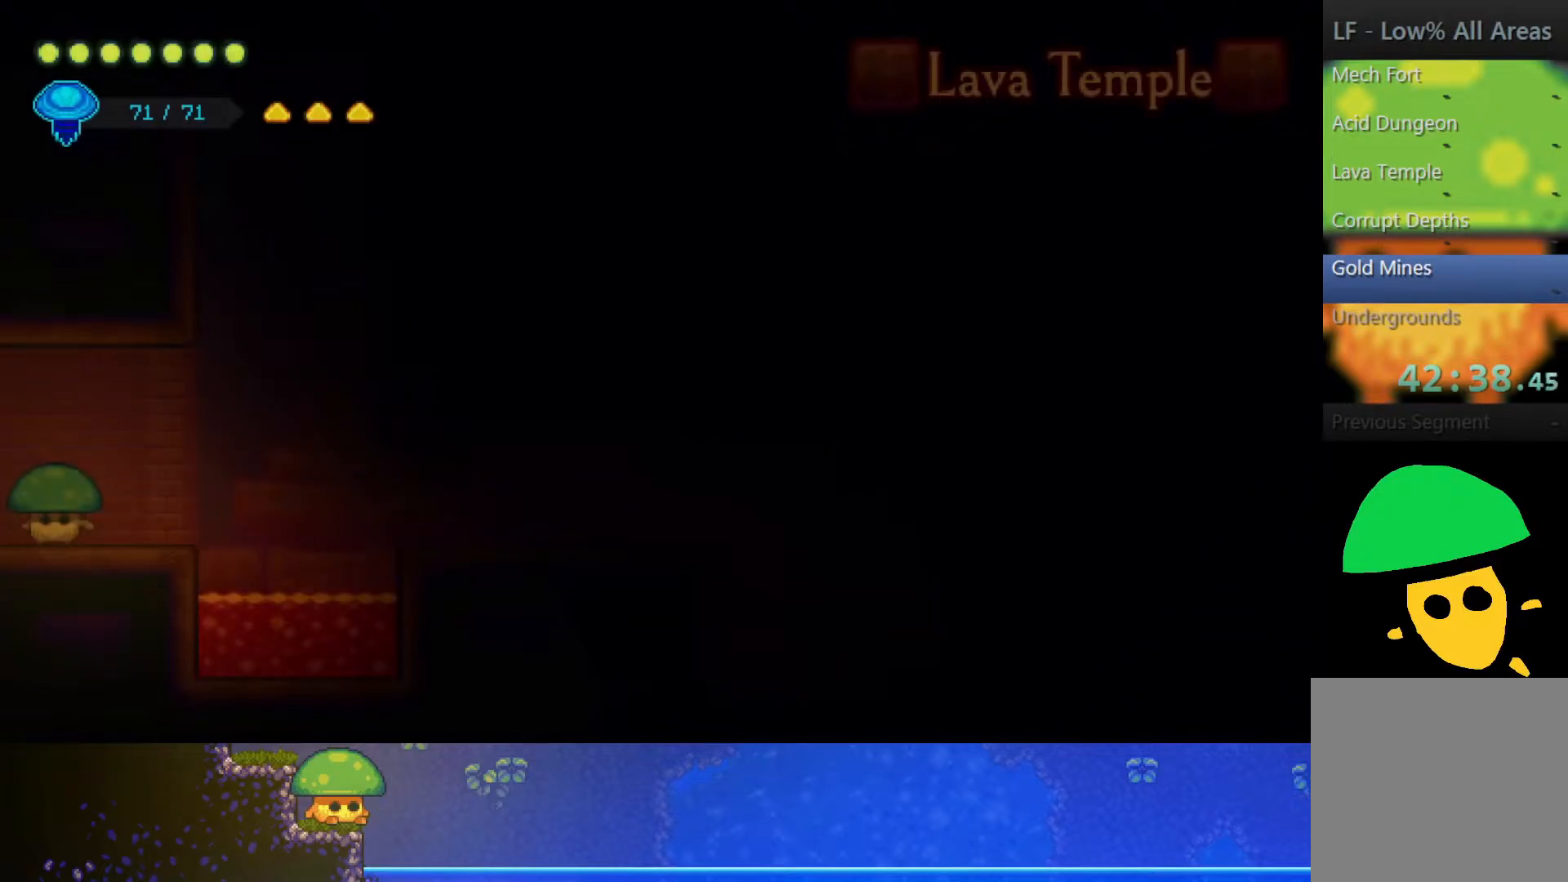
{"buttons": [], "left_stick": "right", "right_stick": "center", "events": [[400, "left_stick", "right"]]}
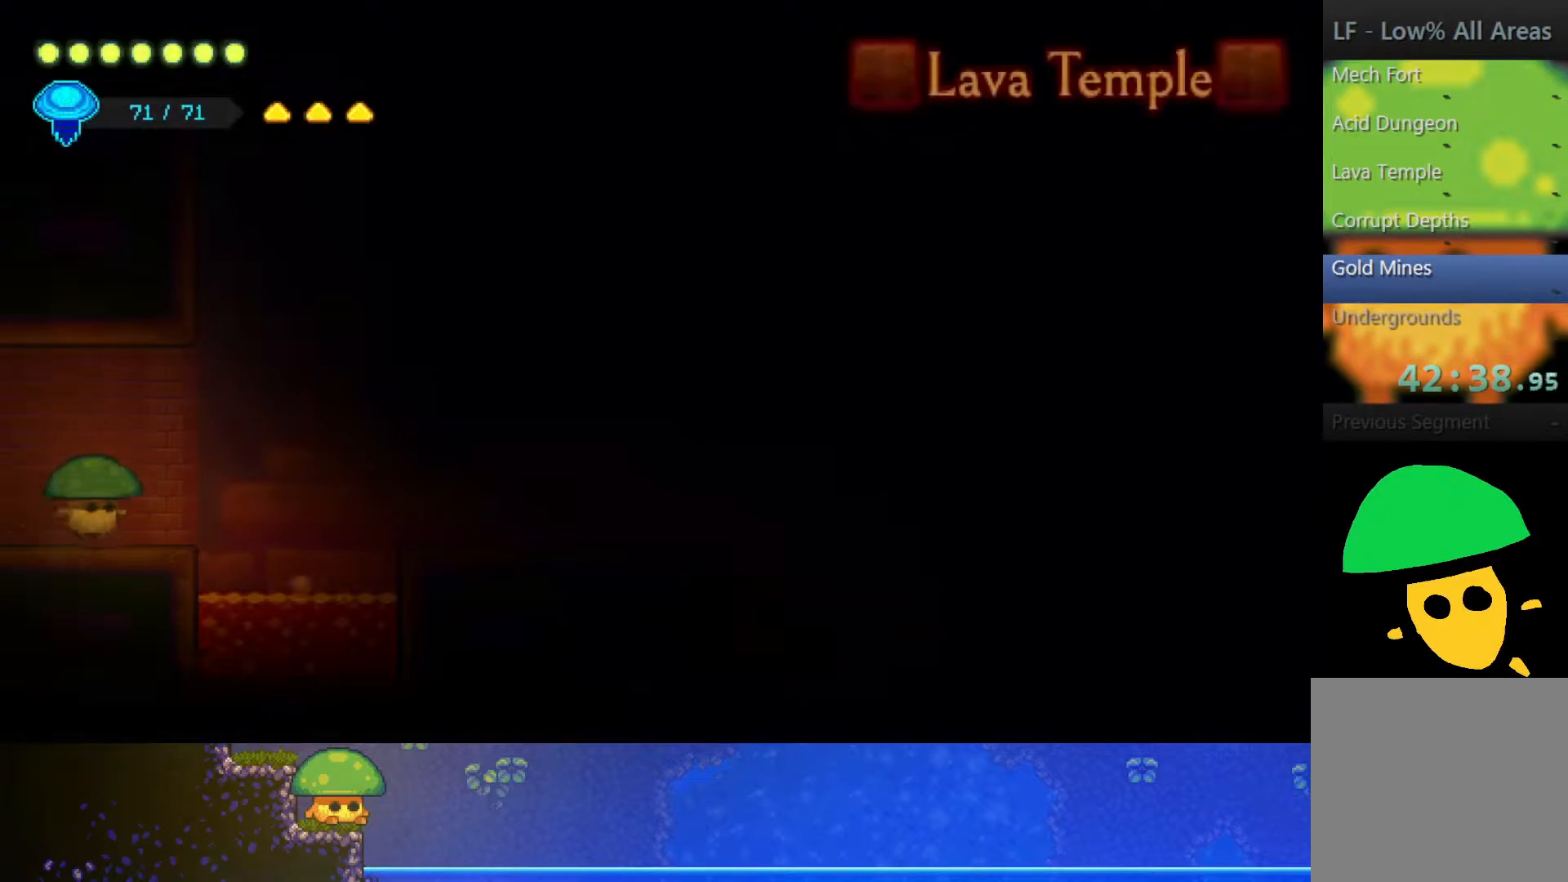
{"buttons": [], "left_stick": "right", "right_stick": "center", "events": [[167, "CROSS", "down"], [350, "CROSS", "up"]]}
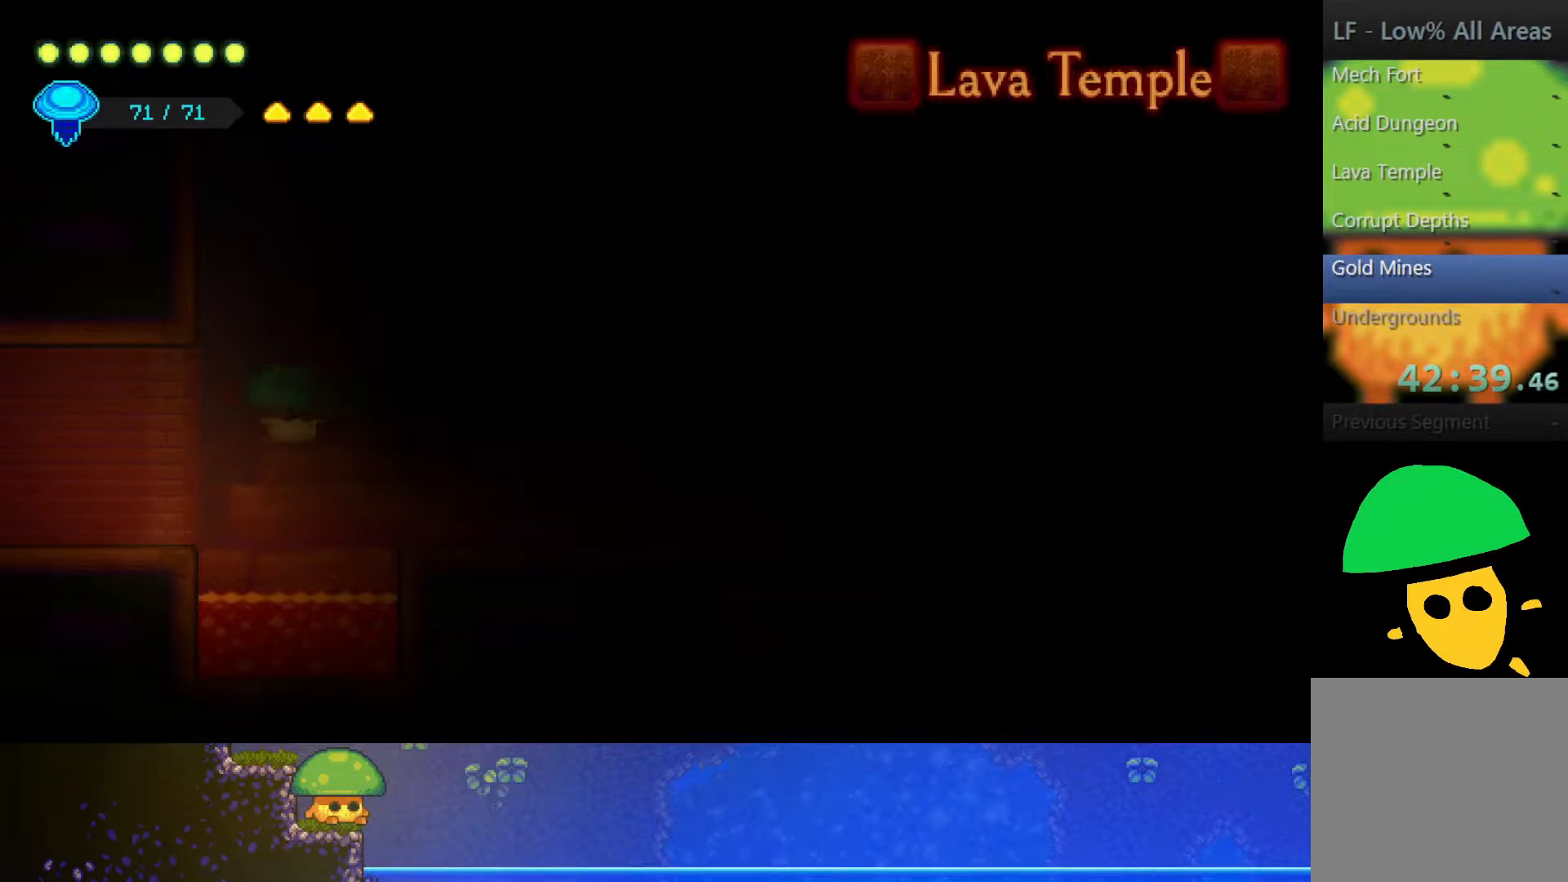
{"buttons": [], "left_stick": "right", "right_stick": "center", "events": []}
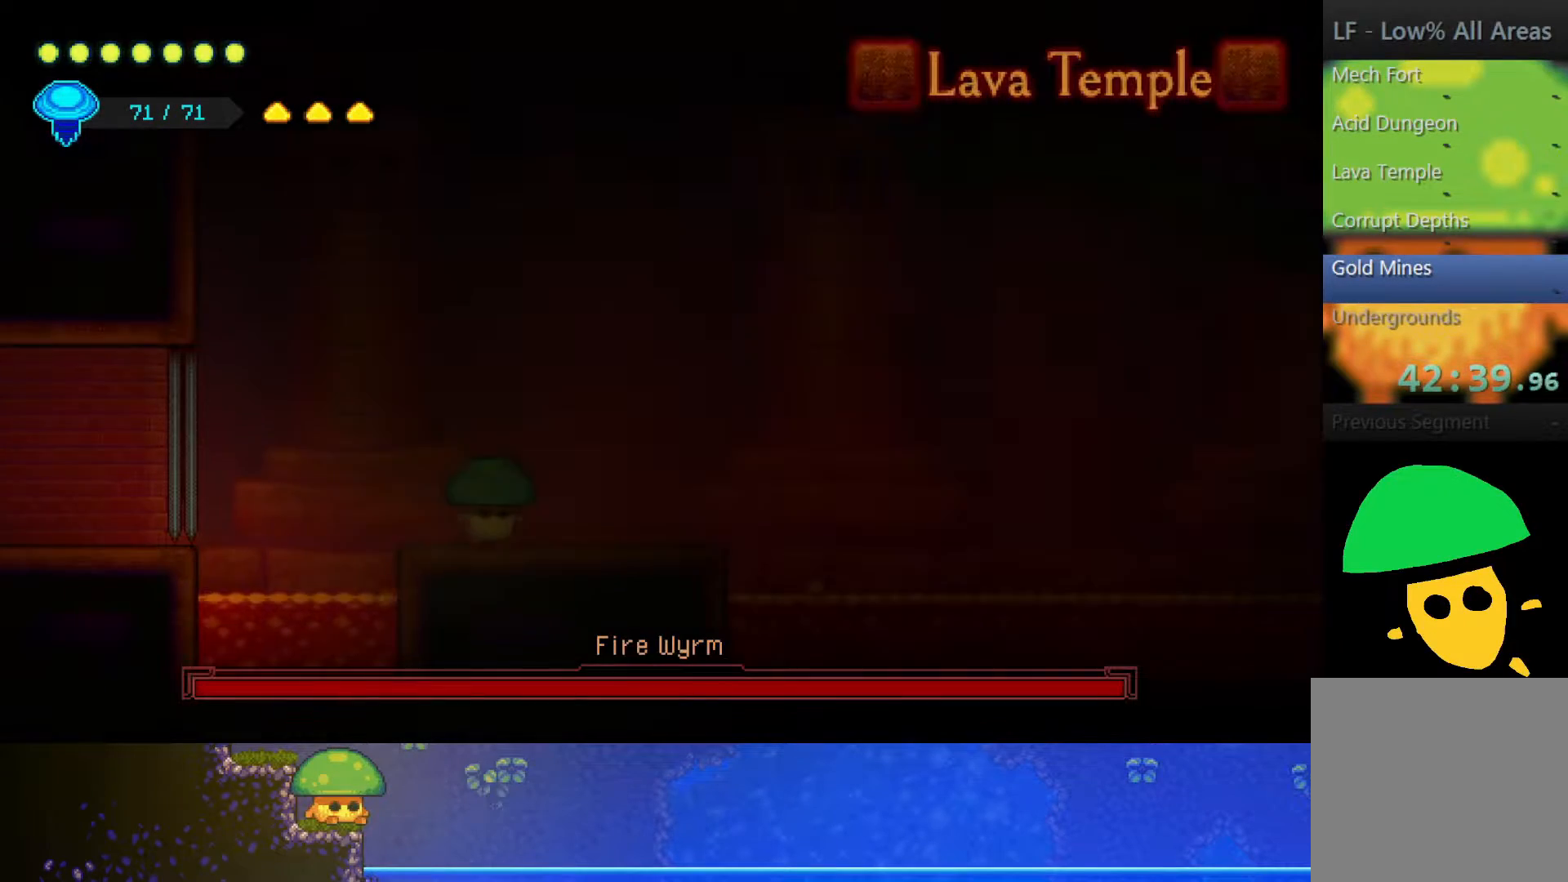
{"buttons": ["R2"], "left_stick": "up-right", "right_stick": "center", "events": [[317, "left_stick", "up-right"], [417, "R2", "down"]]}
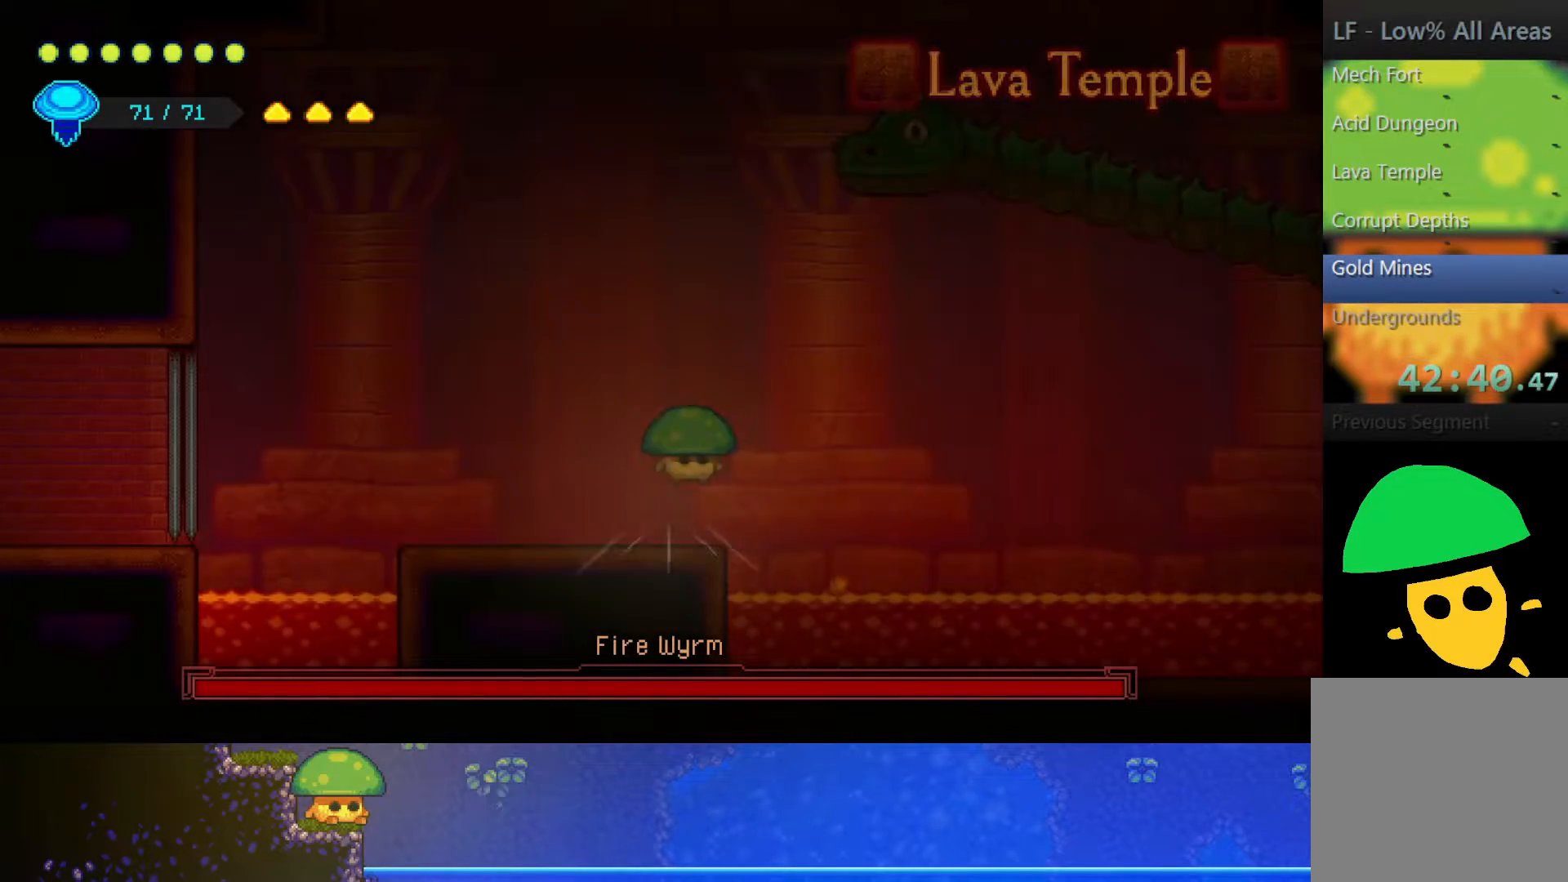
{"buttons": ["SQUARE"], "left_stick": "right", "right_stick": "center", "events": [[117, "R2", "up"], [167, "SQUARE", "down"], [217, "left_stick", "center"], [300, "SQUARE", "up"], [350, "left_stick", "right"], [500, "SQUARE", "down"]]}
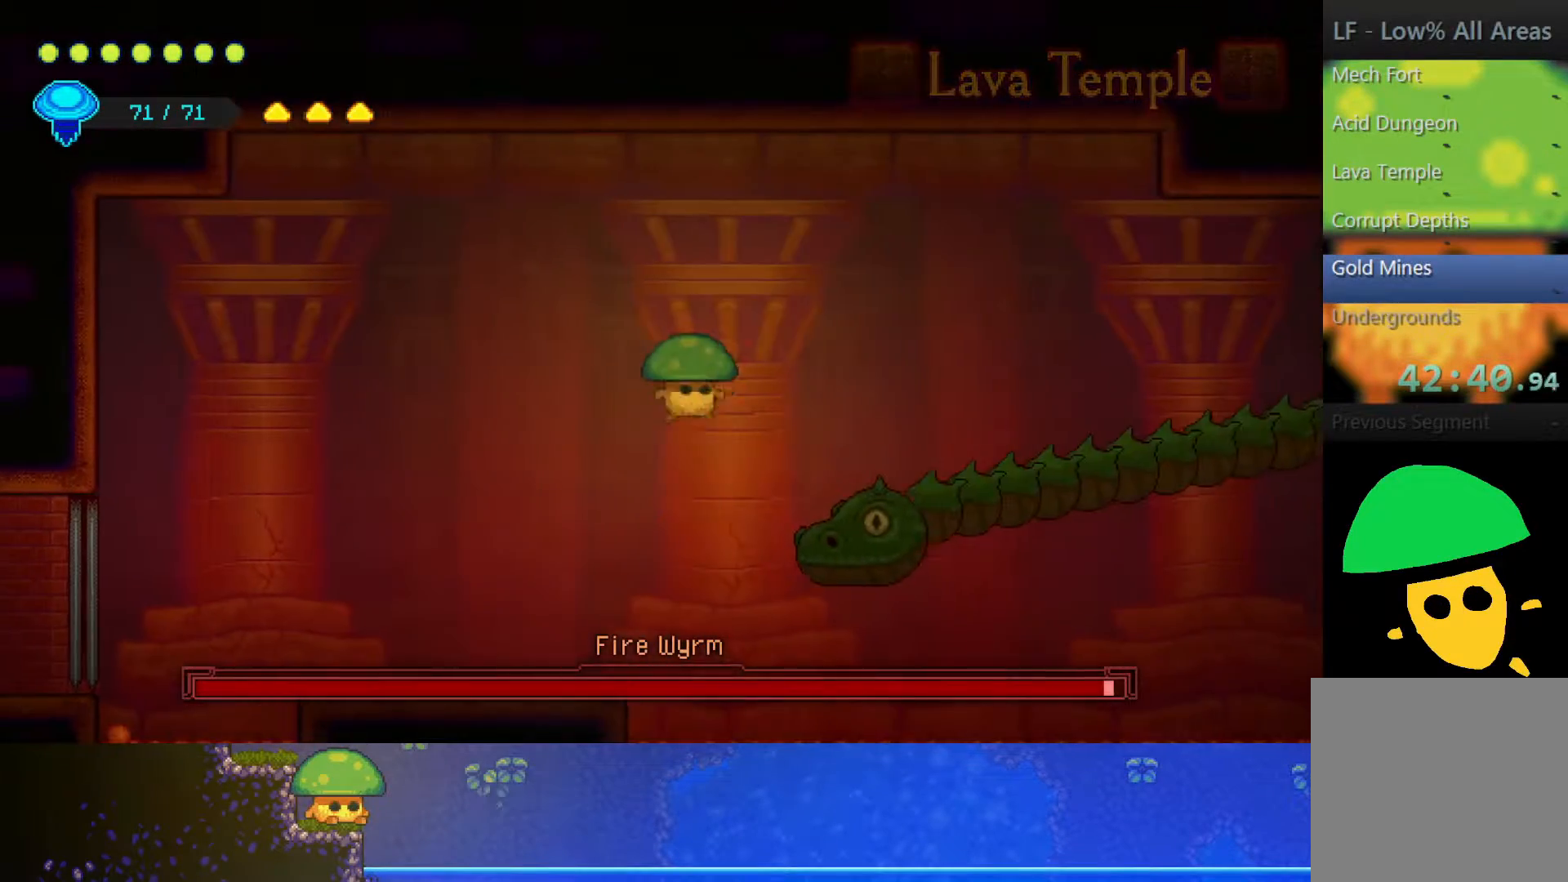
{"buttons": [], "left_stick": "left", "right_stick": "center", "events": [[100, "left_stick", "center"], [117, "SQUARE", "up"], [167, "left_stick", "left"]]}
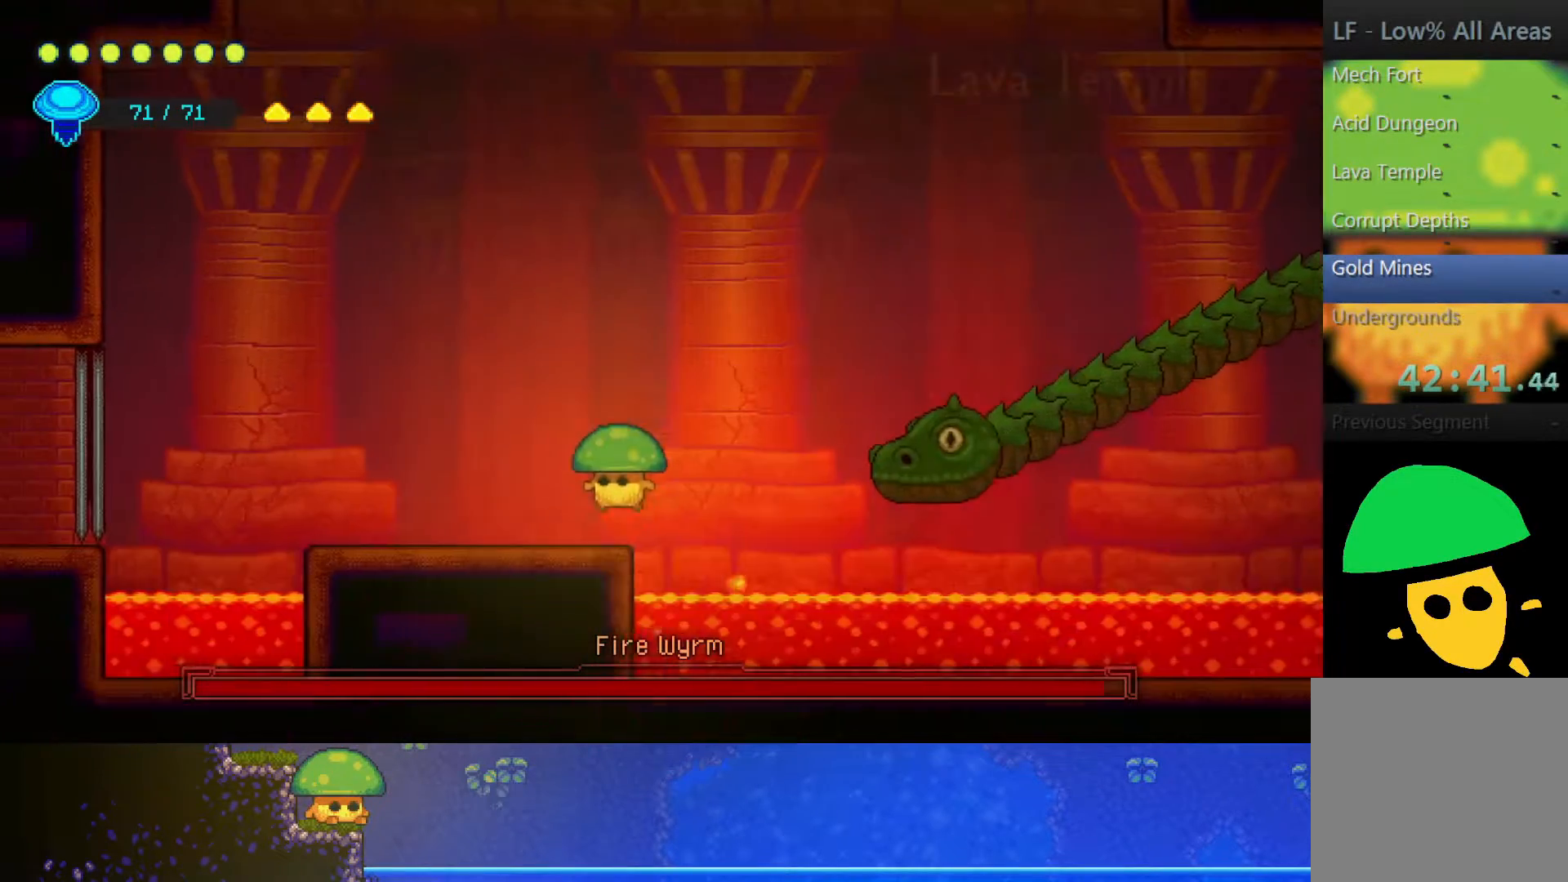
{"buttons": ["R2"], "left_stick": "down-right", "right_stick": "center", "events": [[50, "left_stick", "up-right"], [100, "CROSS", "down"], [250, "CROSS", "up"], [300, "R2", "down"], [500, "left_stick", "down-right"]]}
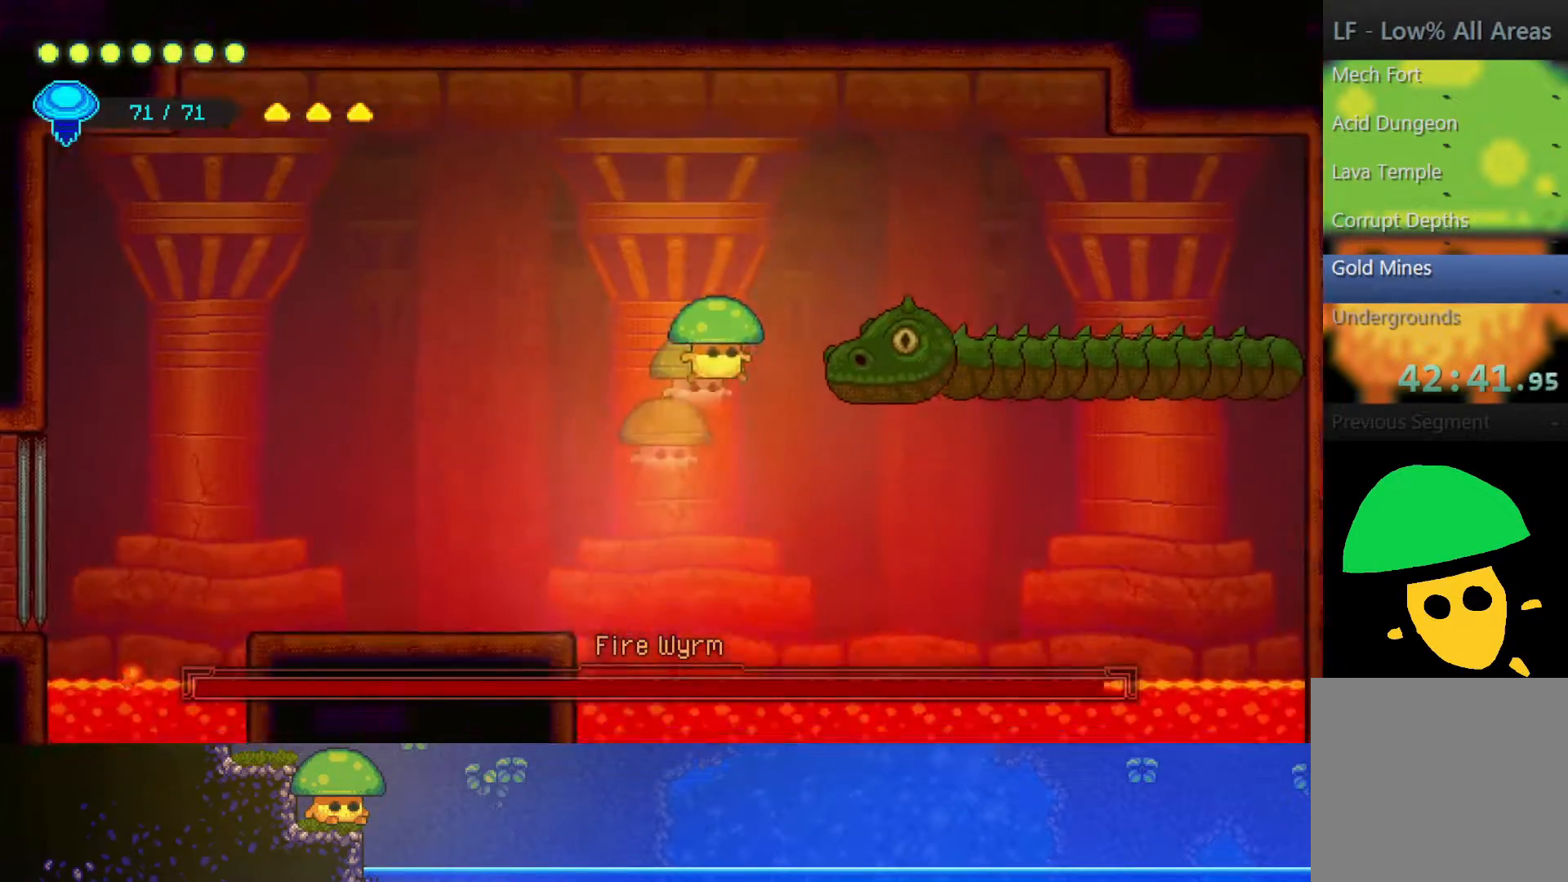
{"buttons": [], "left_stick": "left", "right_stick": "center", "events": [[17, "R2", "up"], [17, "left_stick", "down"], [50, "SQUARE", "down"], [200, "SQUARE", "up"], [300, "SQUARE", "down"], [300, "left_stick", "down-left"], [450, "SQUARE", "up"], [483, "left_stick", "left"]]}
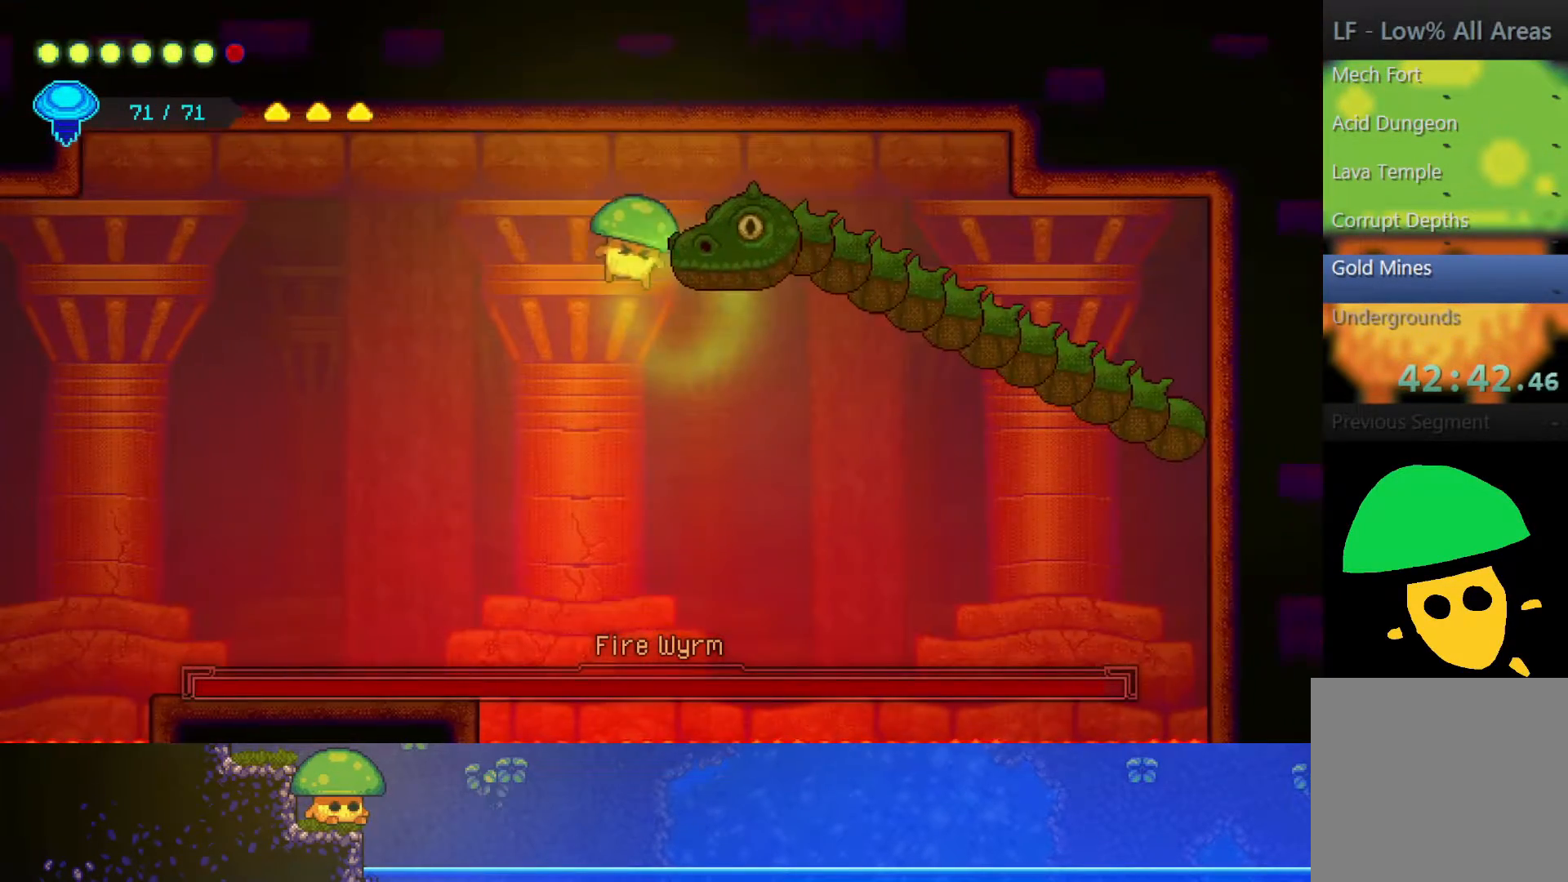
{"buttons": ["SQUARE"], "left_stick": "down-right", "right_stick": "center", "events": [[250, "left_stick", "right"], [400, "left_stick", "down-right"], [450, "SQUARE", "down"]]}
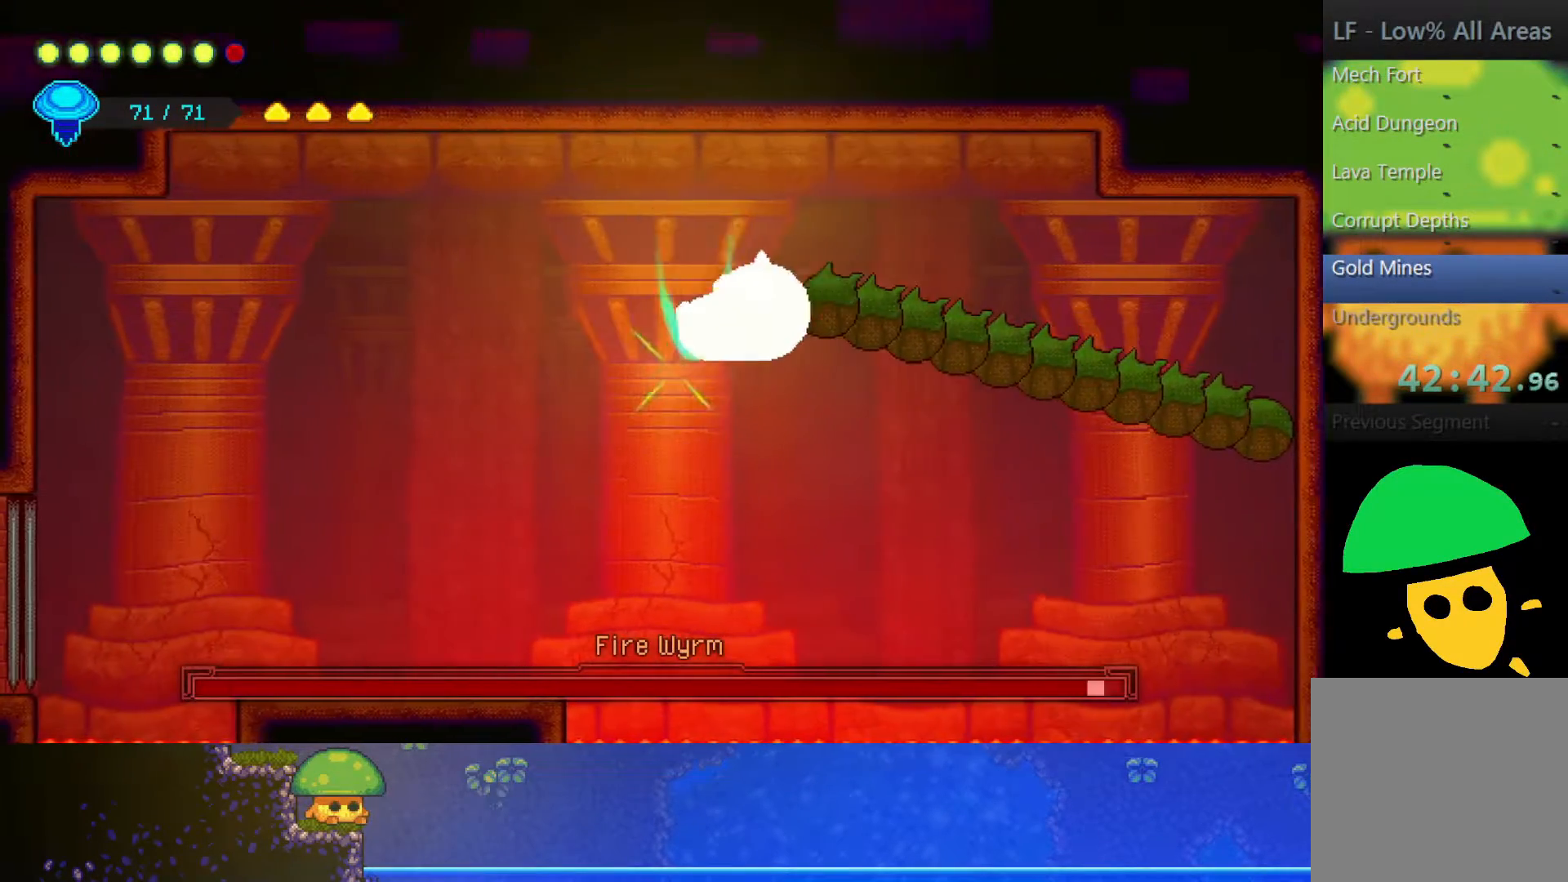
{"buttons": [], "left_stick": "down", "right_stick": "center", "events": [[100, "SQUARE", "up"], [167, "left_stick", "down"], [217, "SQUARE", "down"], [350, "SQUARE", "up"]]}
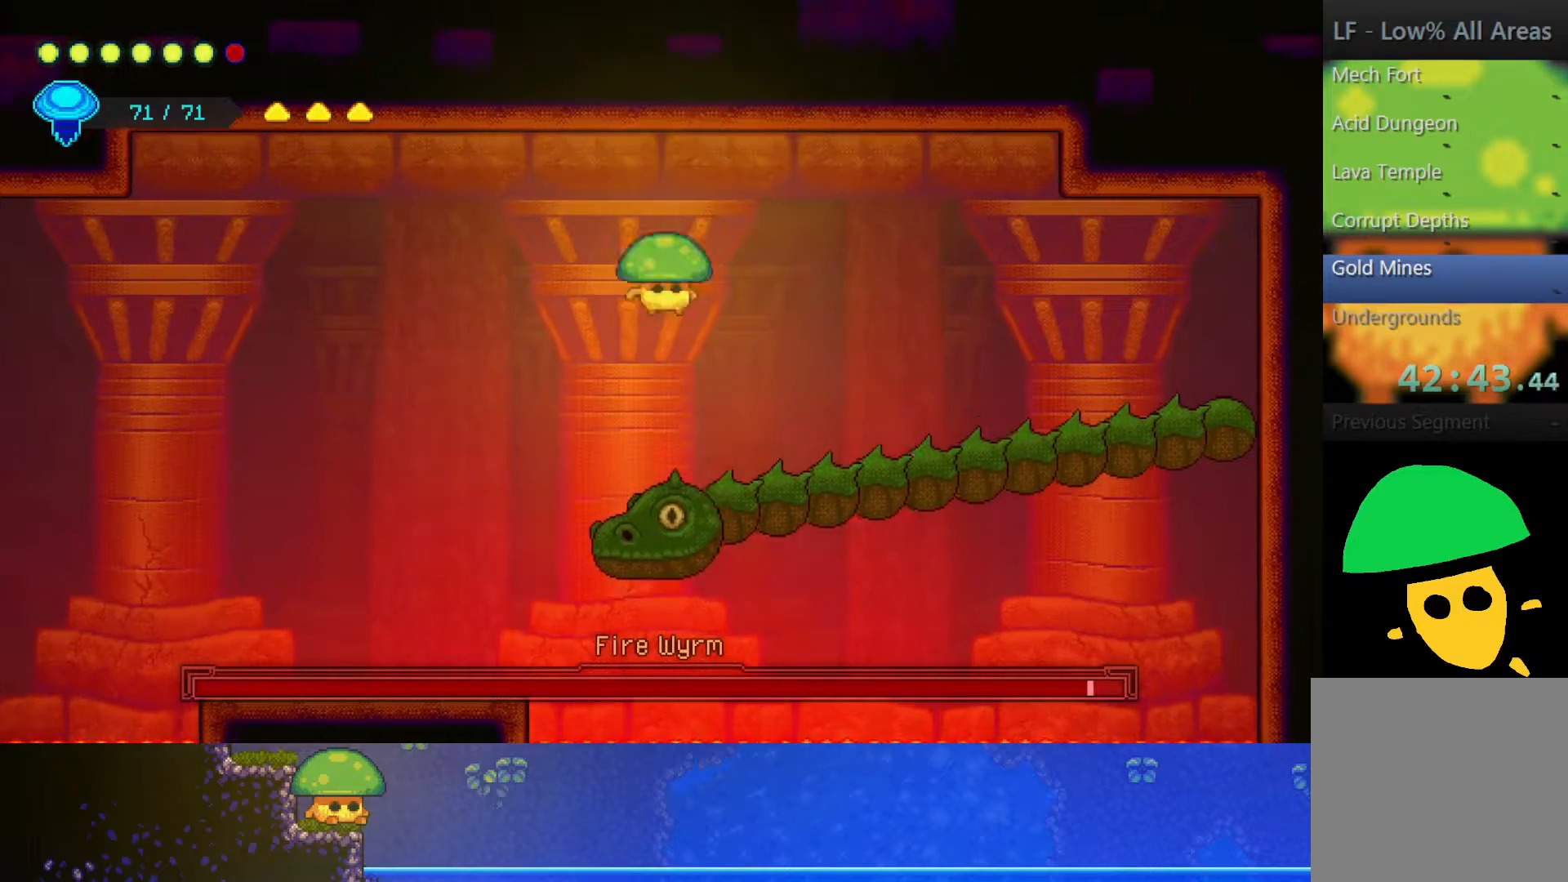
{"buttons": ["SQUARE"], "left_stick": "down", "right_stick": "center", "events": [[50, "SQUARE", "down"], [150, "SQUARE", "up"], [467, "SQUARE", "down"]]}
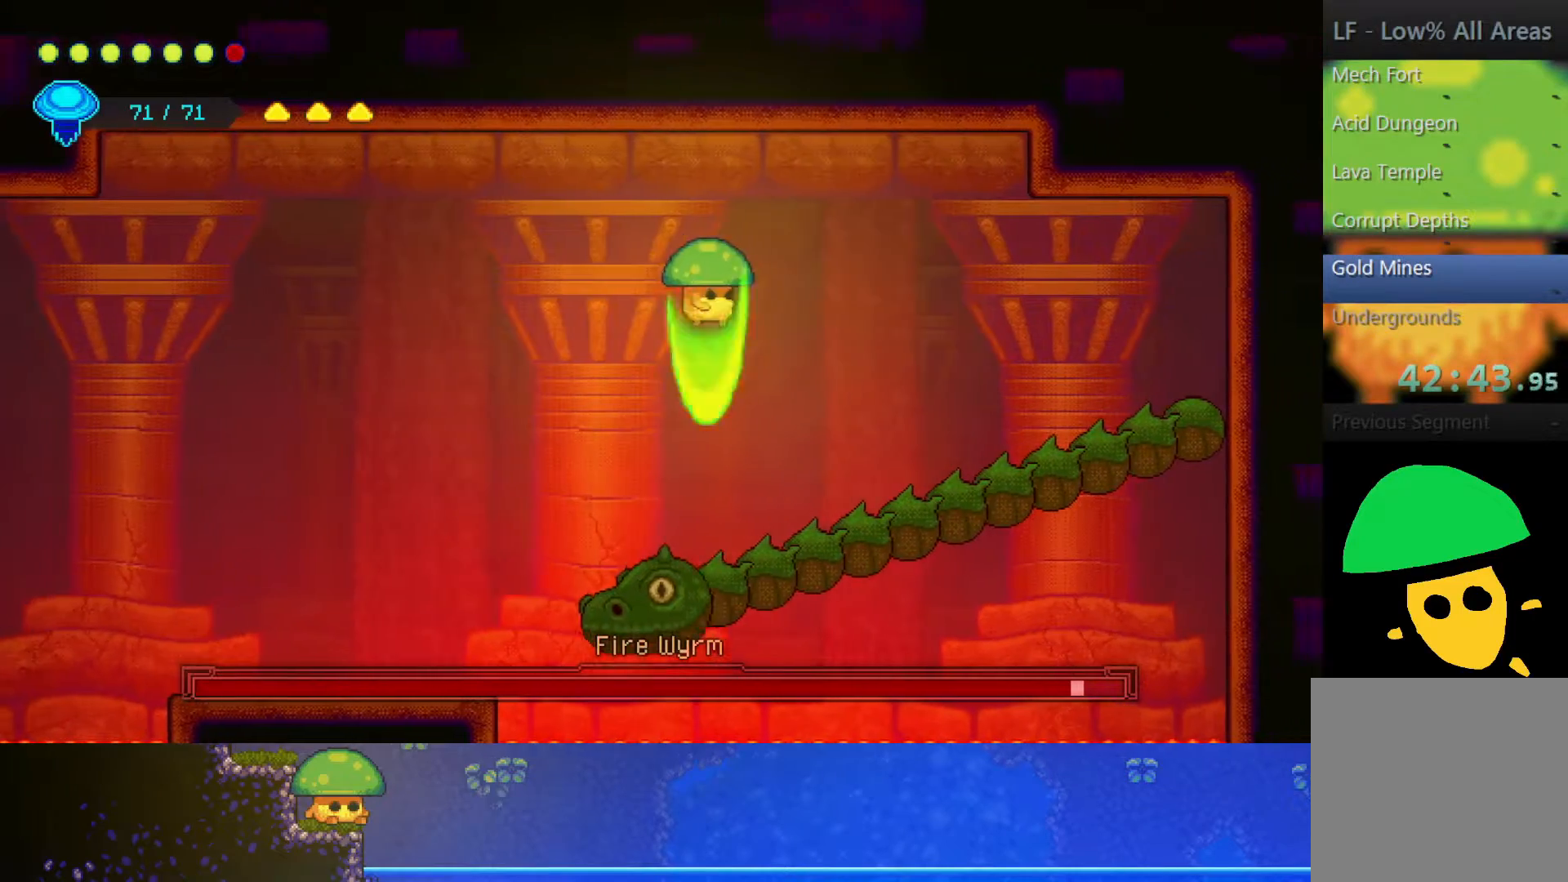
{"buttons": [], "left_stick": "down-right", "right_stick": "center", "events": [[50, "SQUARE", "up"], [267, "SQUARE", "down"], [317, "left_stick", "down-right"], [400, "SQUARE", "up"]]}
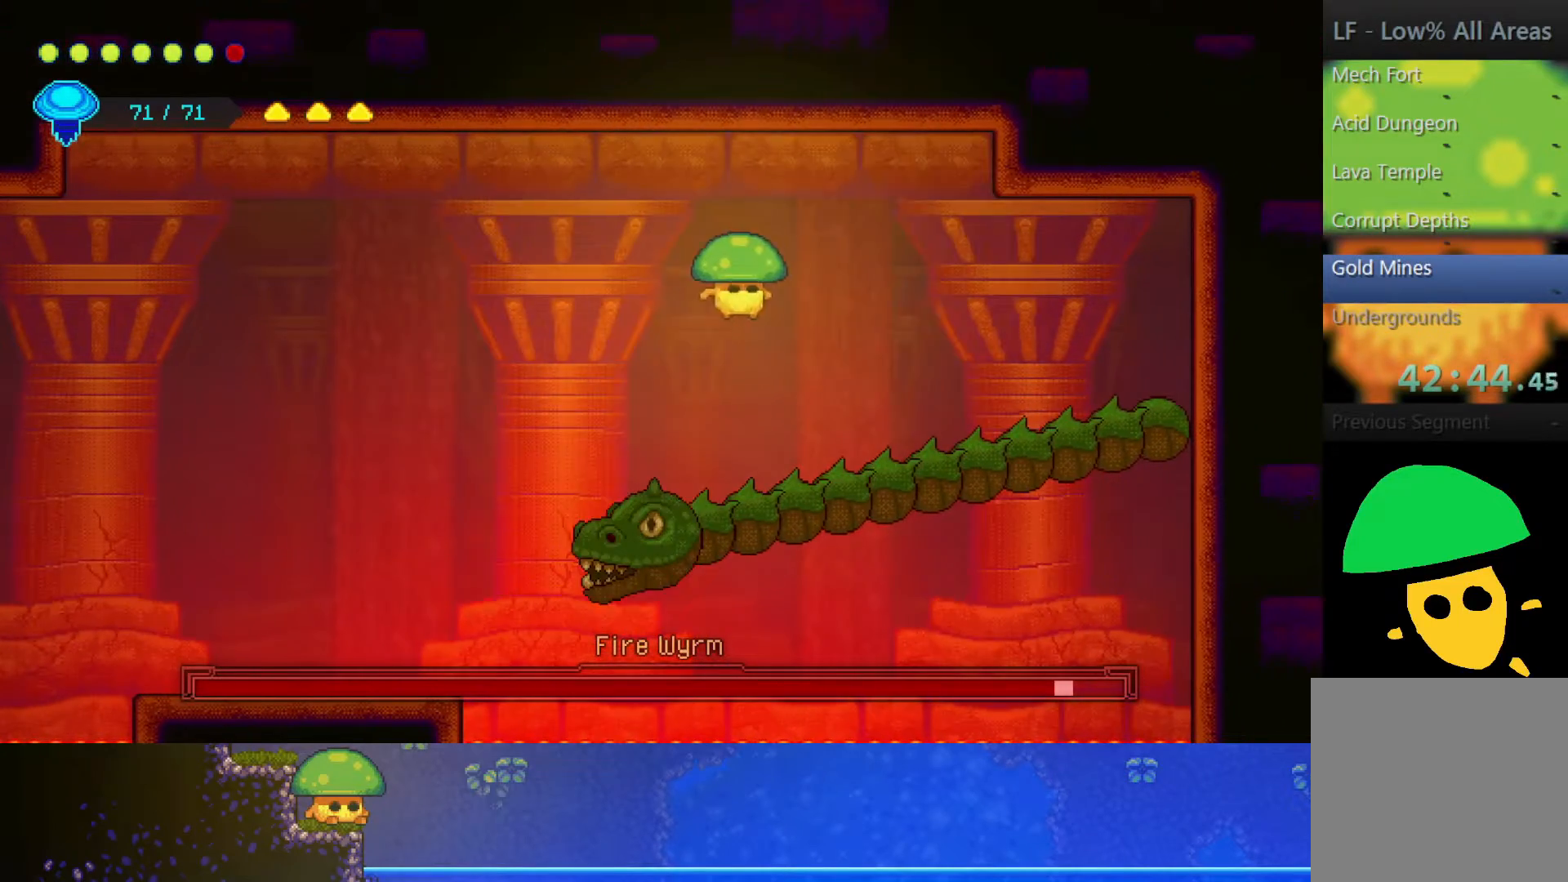
{"buttons": ["SQUARE"], "left_stick": "down-right", "right_stick": "center", "events": [[100, "SQUARE", "down"], [200, "SQUARE", "up"], [400, "SQUARE", "down"]]}
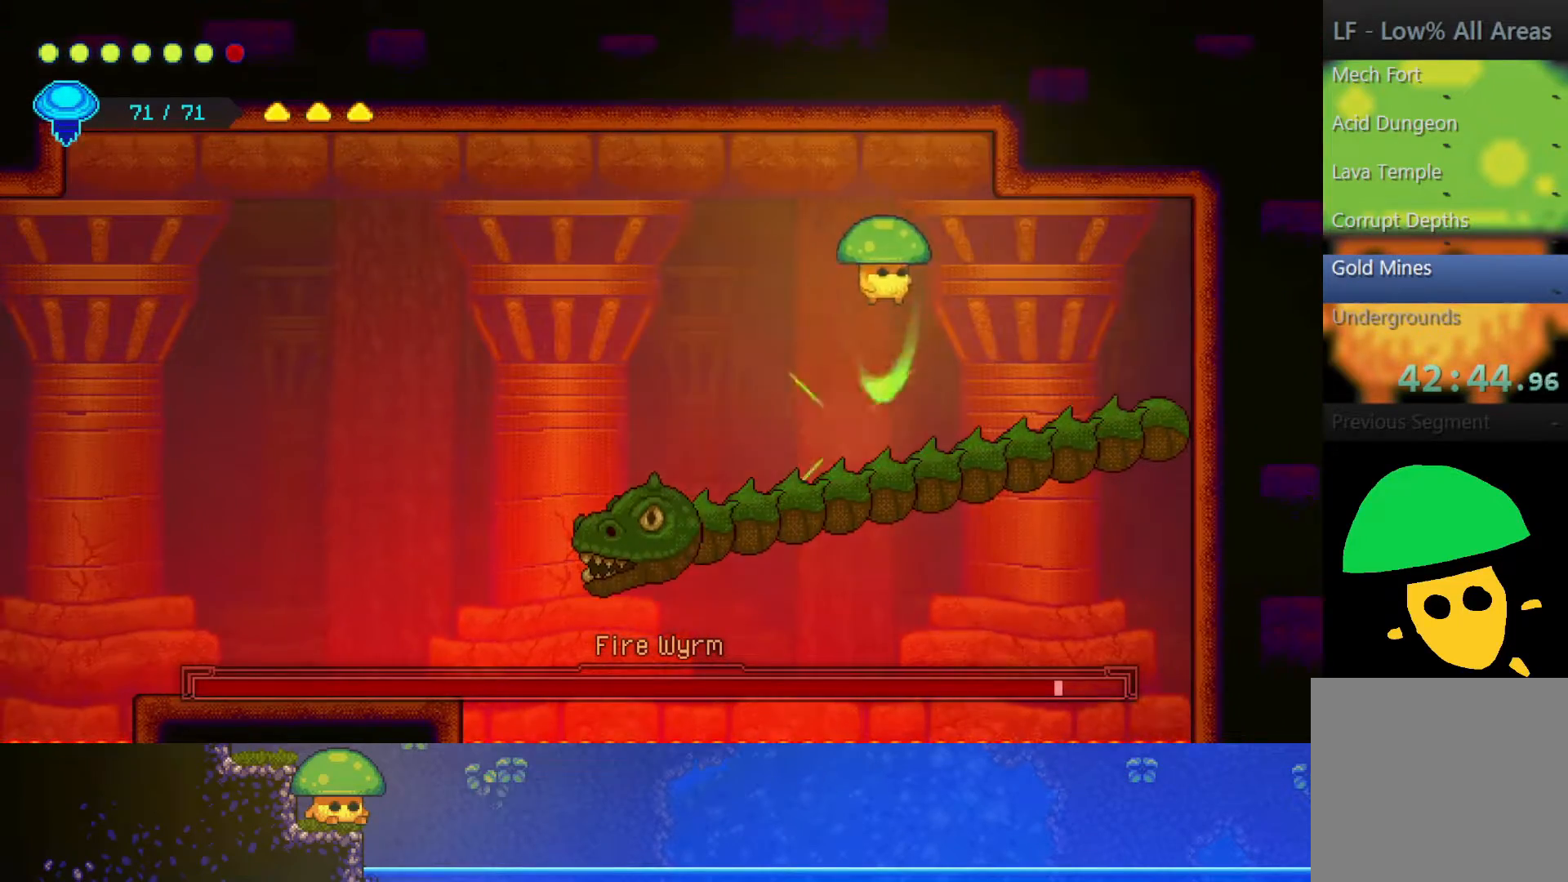
{"buttons": [], "left_stick": "down-right", "right_stick": "center", "events": [[17, "SQUARE", "up"], [217, "SQUARE", "down"], [367, "SQUARE", "up"]]}
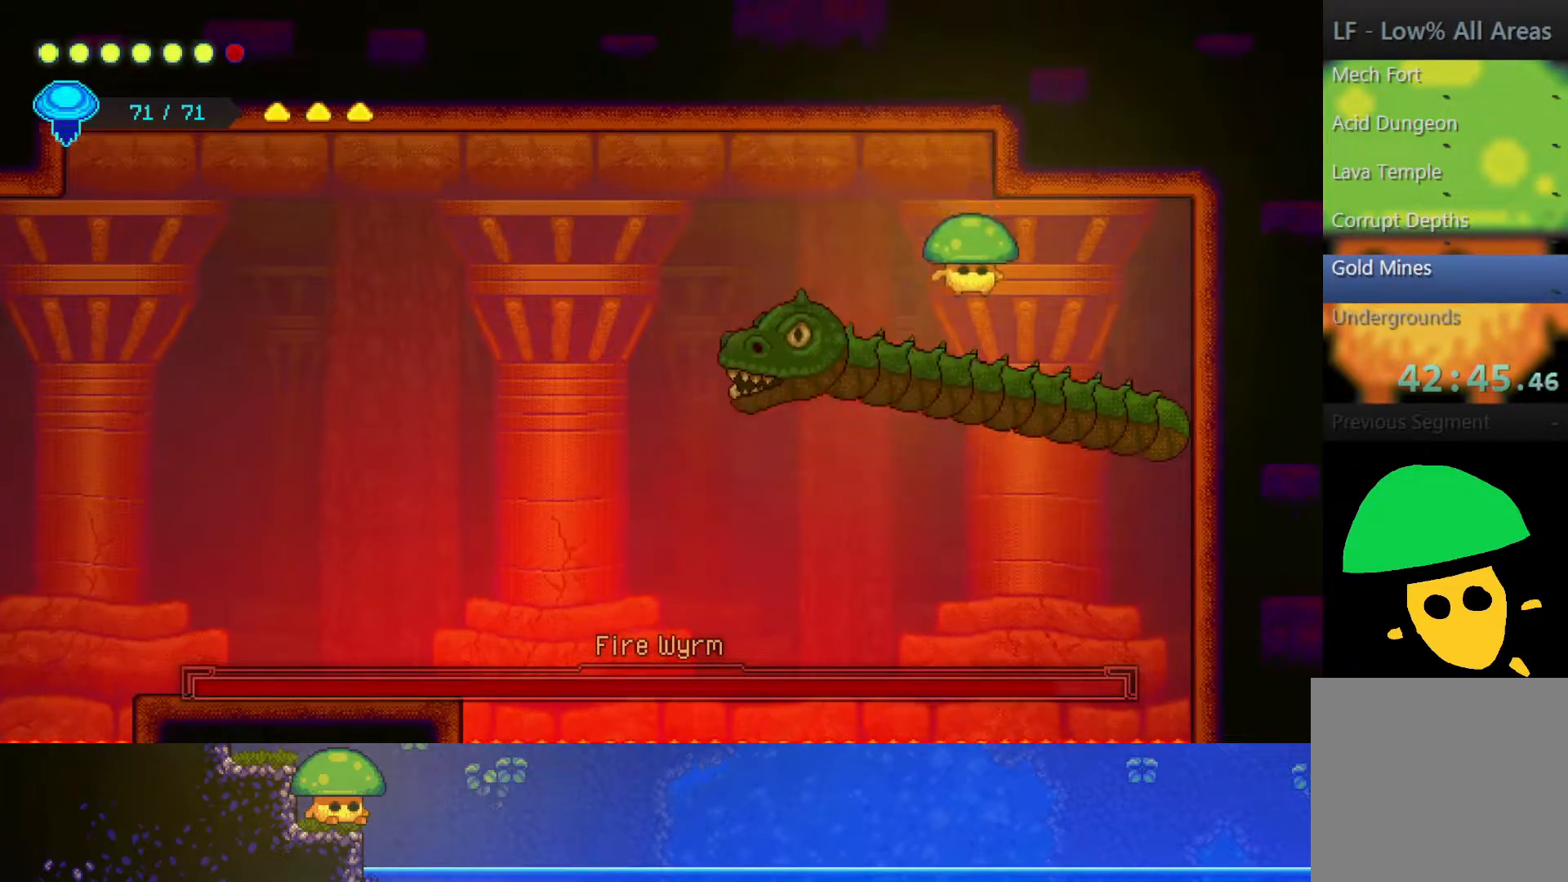
{"buttons": [], "left_stick": "down", "right_stick": "center", "events": [[17, "SQUARE", "down"], [150, "SQUARE", "up"], [333, "left_stick", "down"], [400, "SQUARE", "down"], [500, "SQUARE", "up"]]}
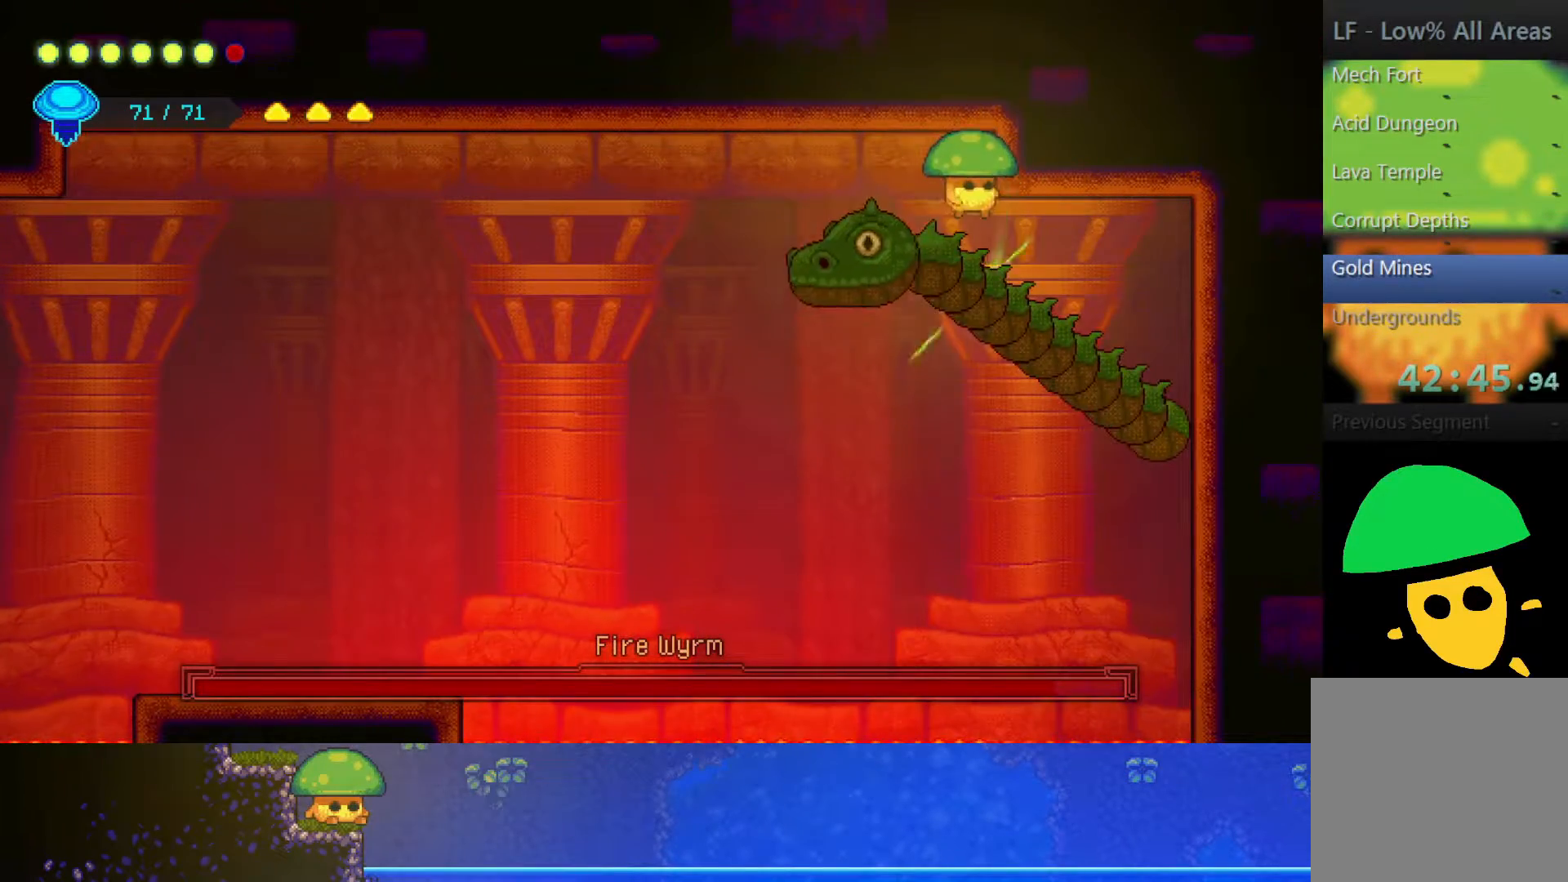
{"buttons": [], "left_stick": "down", "right_stick": "center", "events": [[217, "SQUARE", "down"], [350, "SQUARE", "up"]]}
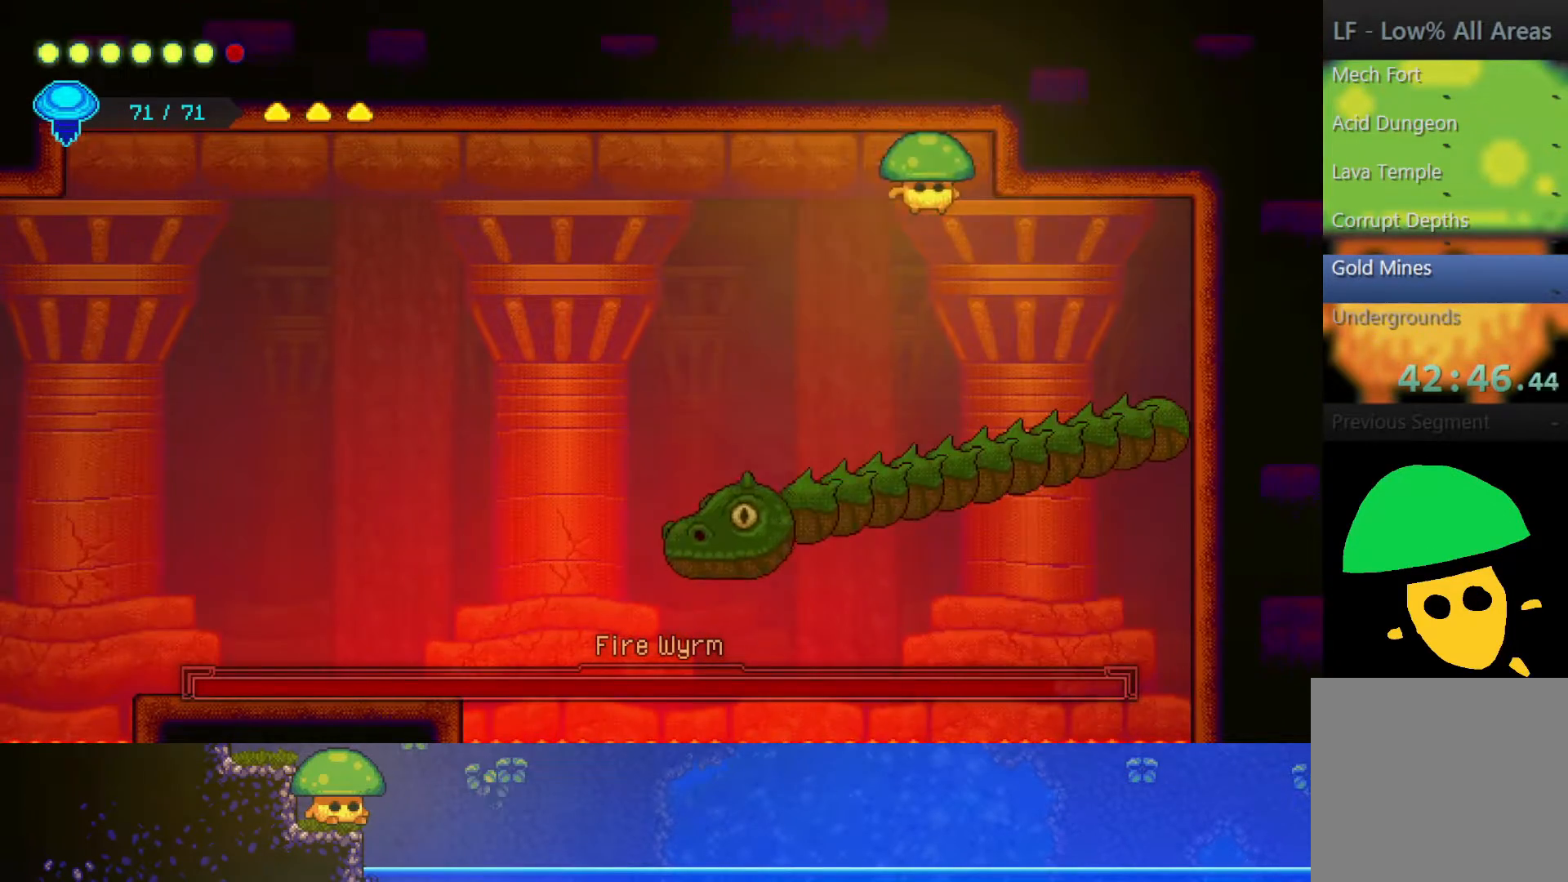
{"buttons": ["SQUARE"], "left_stick": "down", "right_stick": "center", "events": [[450, "SQUARE", "down"]]}
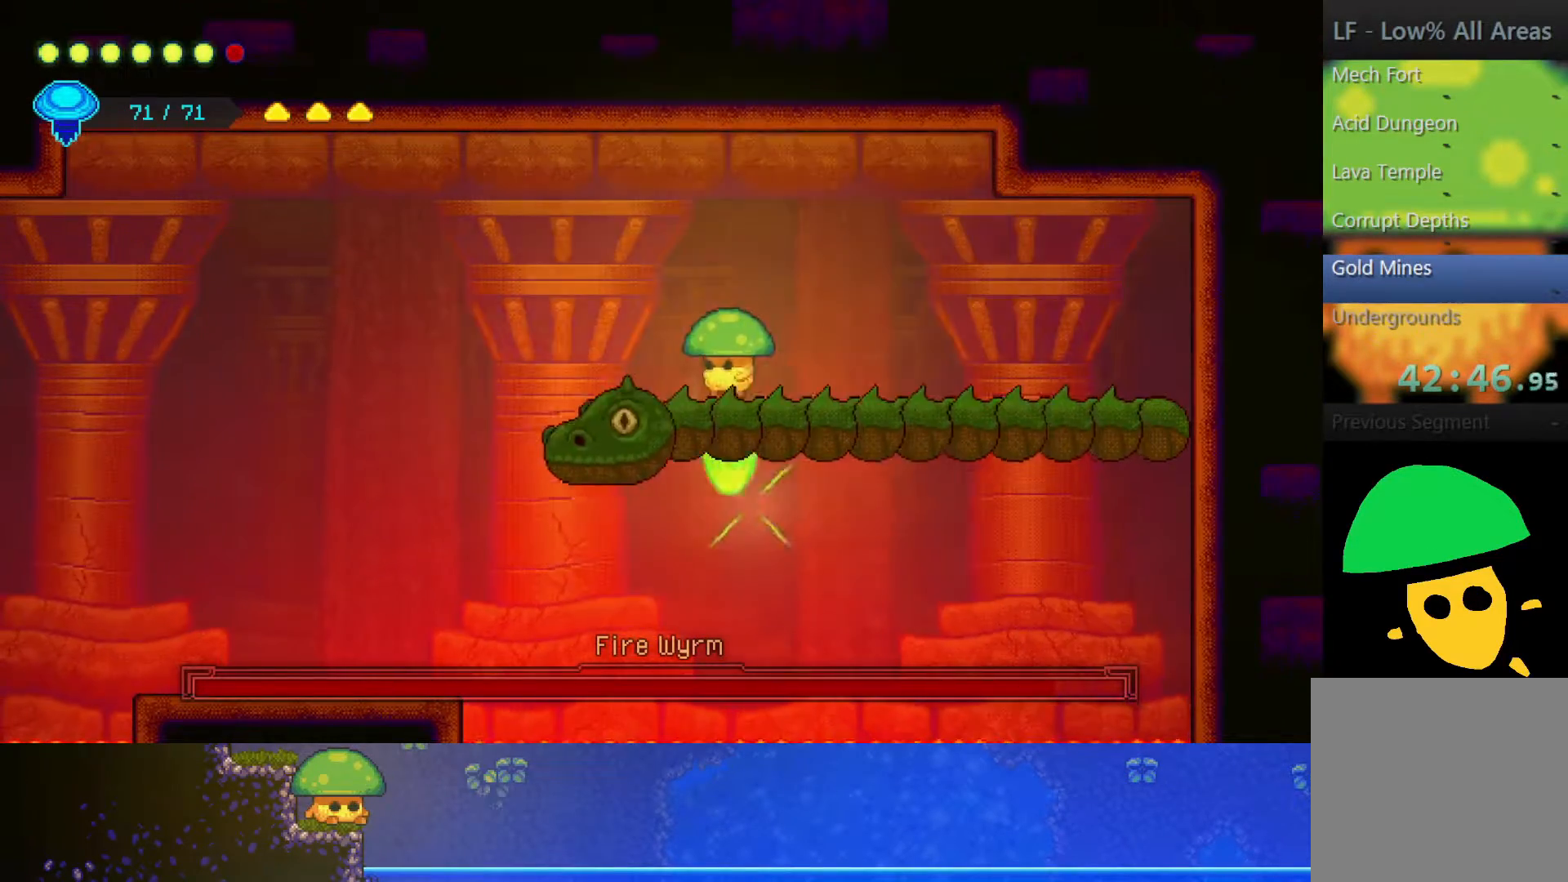
{"buttons": ["SQUARE"], "left_stick": "down", "right_stick": "center", "events": [[50, "SQUARE", "up"], [217, "SQUARE", "down"], [350, "SQUARE", "up"], [500, "SQUARE", "down"]]}
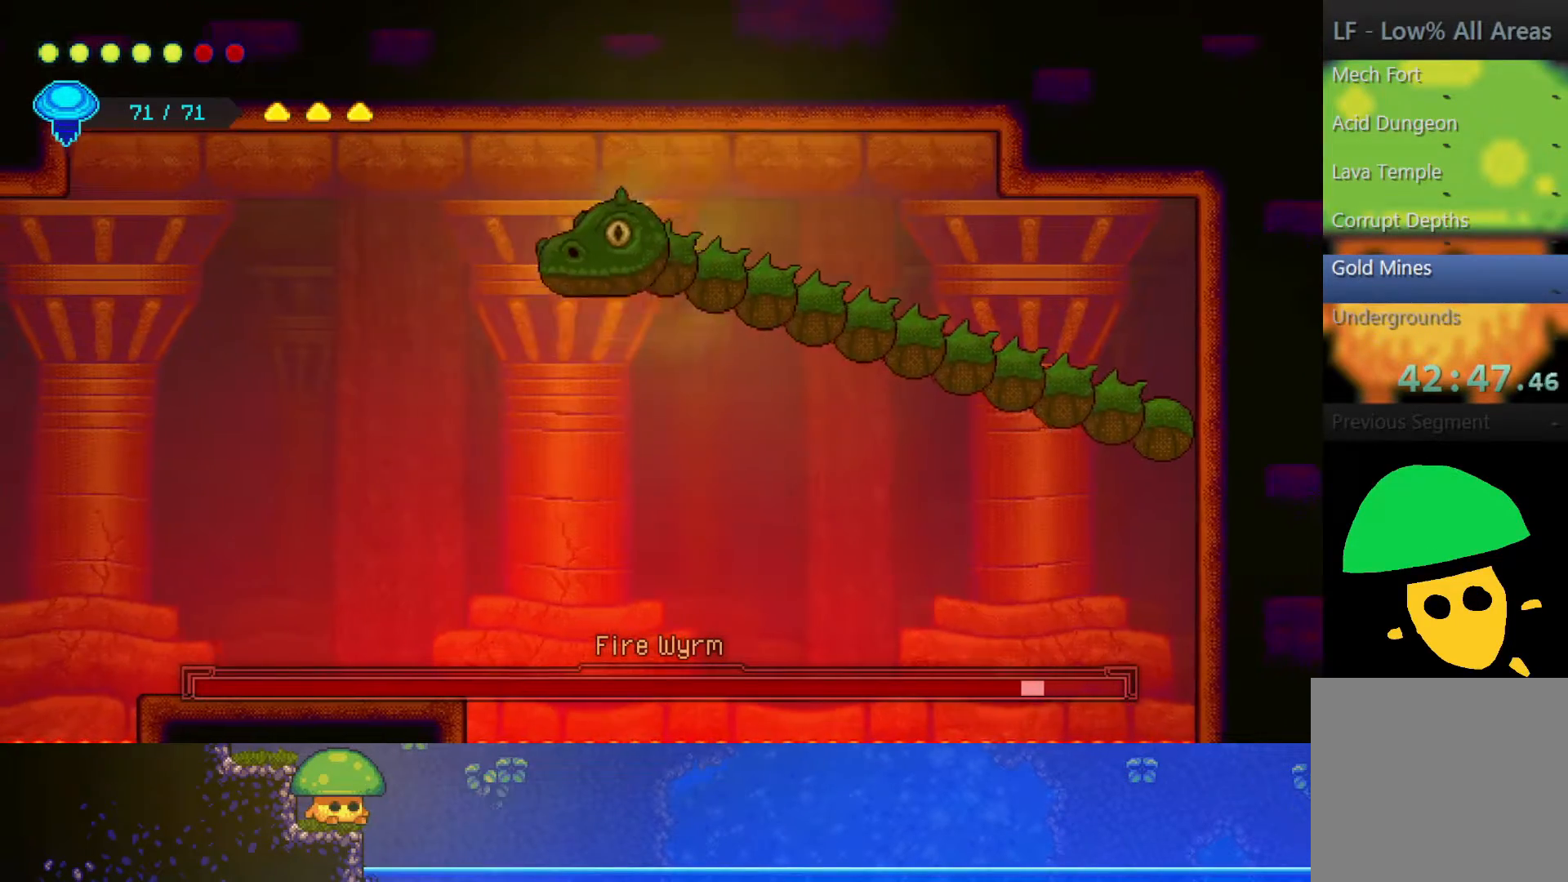
{"buttons": ["SQUARE"], "left_stick": "down-left", "right_stick": "center", "events": [[100, "SQUARE", "up"], [317, "CROSS", "down"], [333, "left_stick", "down-left"], [400, "SQUARE", "down"], [500, "CROSS", "up"]]}
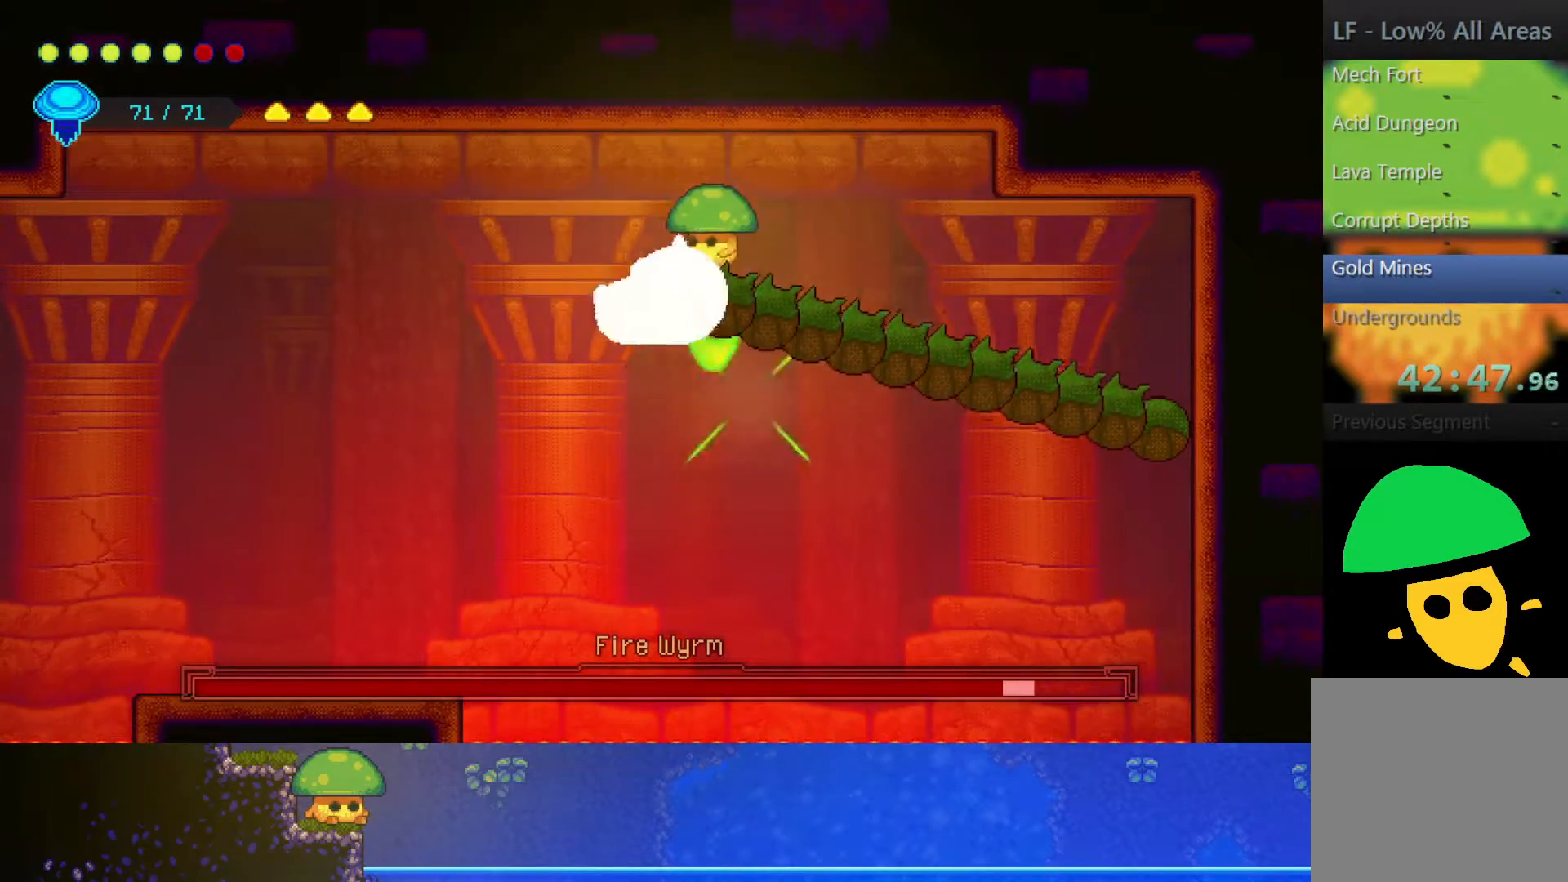
{"buttons": ["SQUARE"], "left_stick": "down", "right_stick": "center", "events": [[50, "SQUARE", "up"], [167, "SQUARE", "down"], [167, "left_stick", "down"], [300, "SQUARE", "up"], [500, "SQUARE", "down"]]}
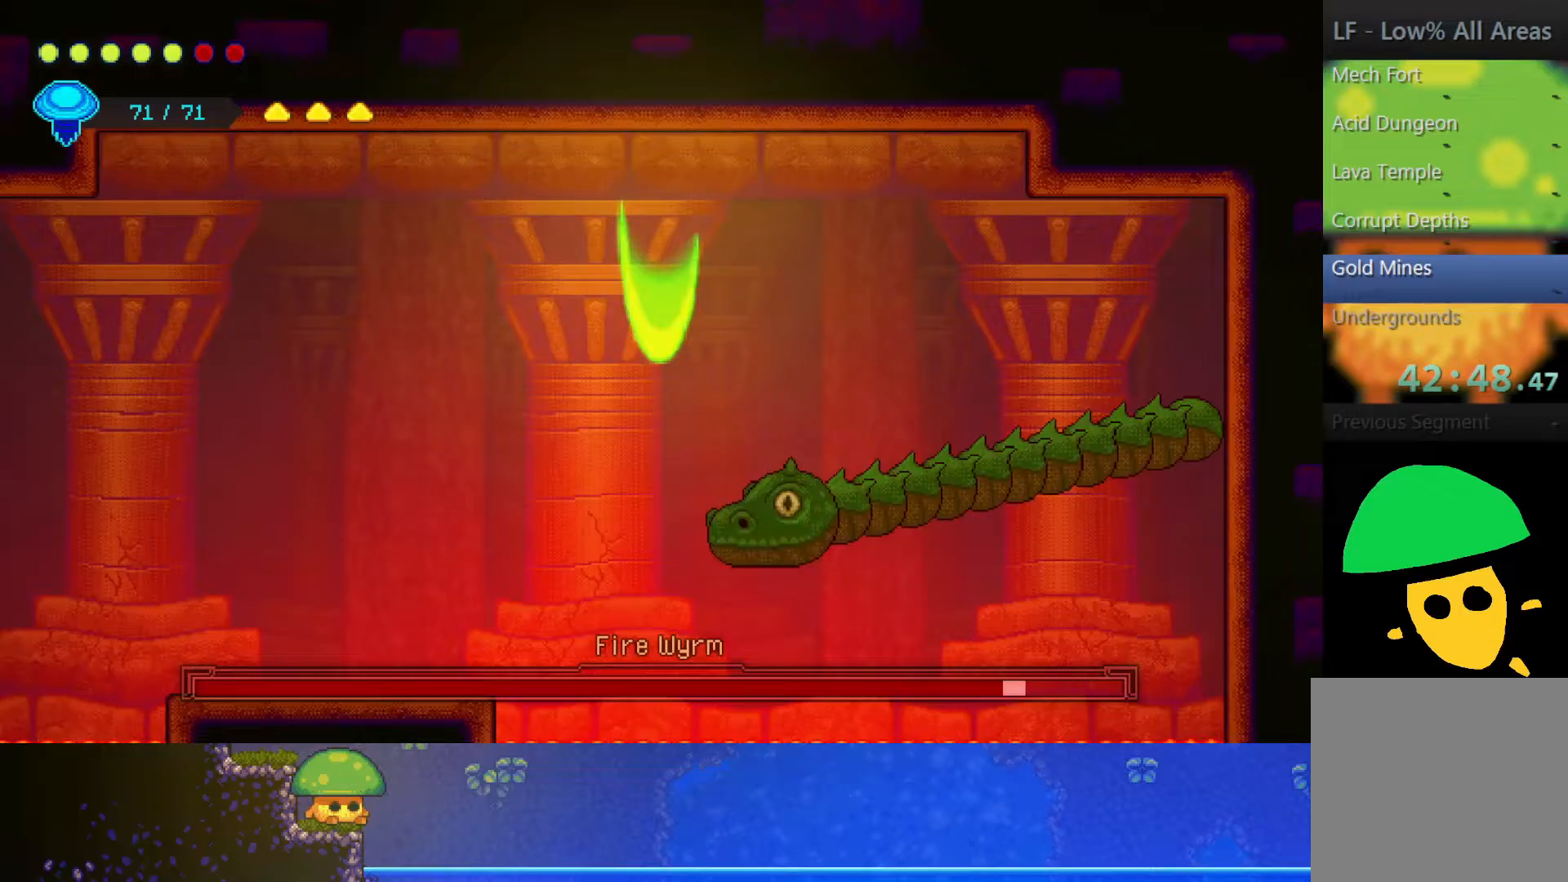
{"buttons": [], "left_stick": "down", "right_stick": "center", "events": [[100, "SQUARE", "up"], [167, "left_stick", "center"], [300, "SQUARE", "down"], [417, "SQUARE", "up"], [450, "left_stick", "down"]]}
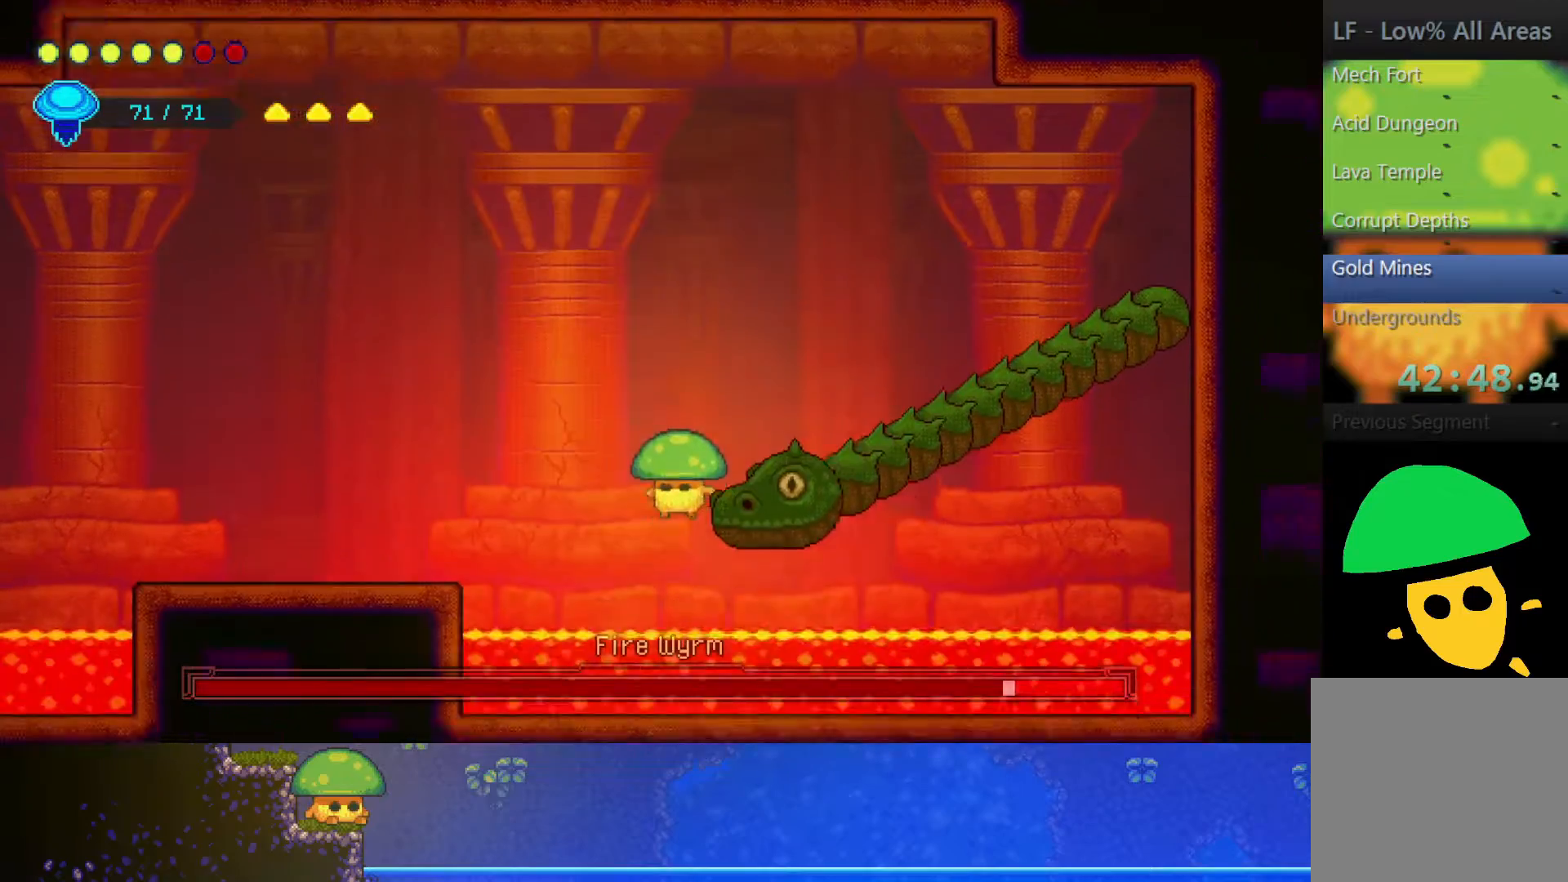
{"buttons": [], "left_stick": "left", "right_stick": "center", "events": [[67, "SQUARE", "down"], [200, "SQUARE", "up"], [250, "left_stick", "down-left"], [350, "left_stick", "left"]]}
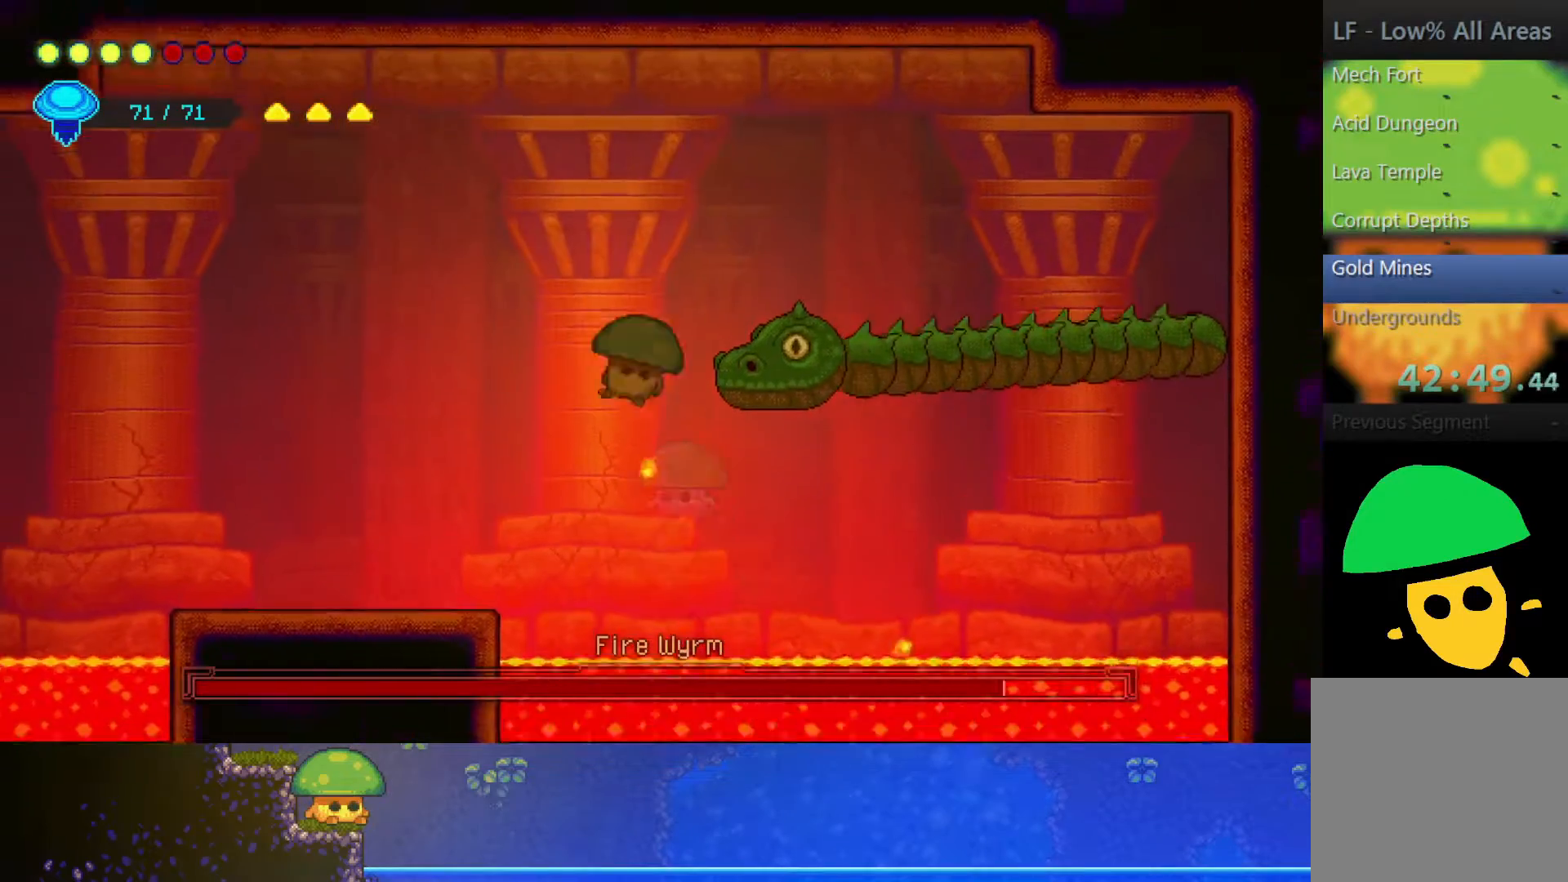
{"buttons": [], "left_stick": "left", "right_stick": "center", "events": []}
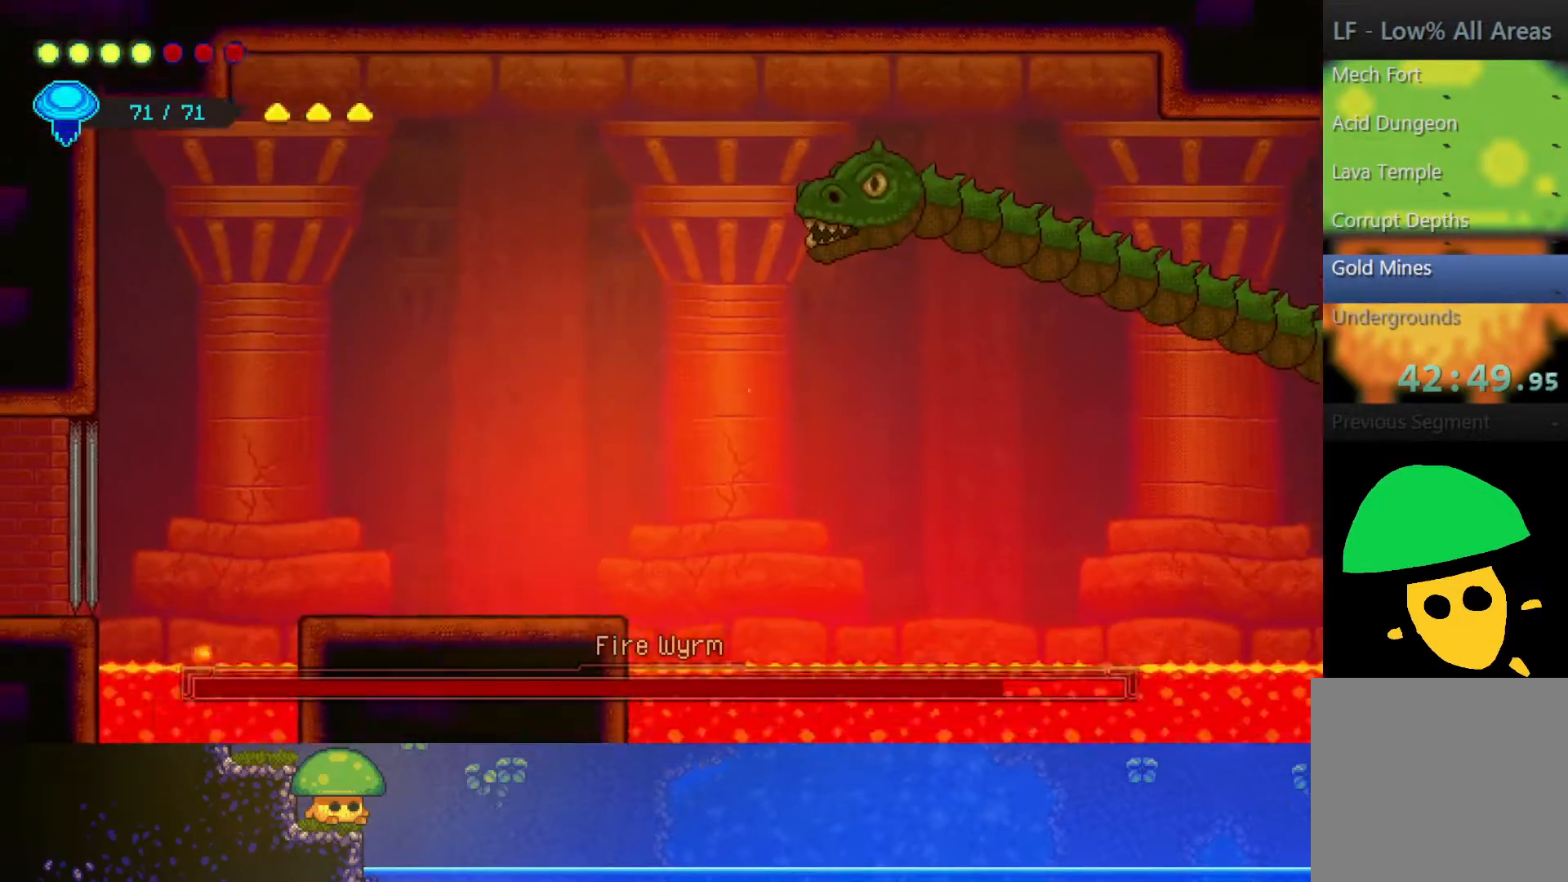
{"buttons": [], "left_stick": "up-right", "right_stick": "center", "events": [[450, "left_stick", "center"], [500, "left_stick", "up-right"]]}
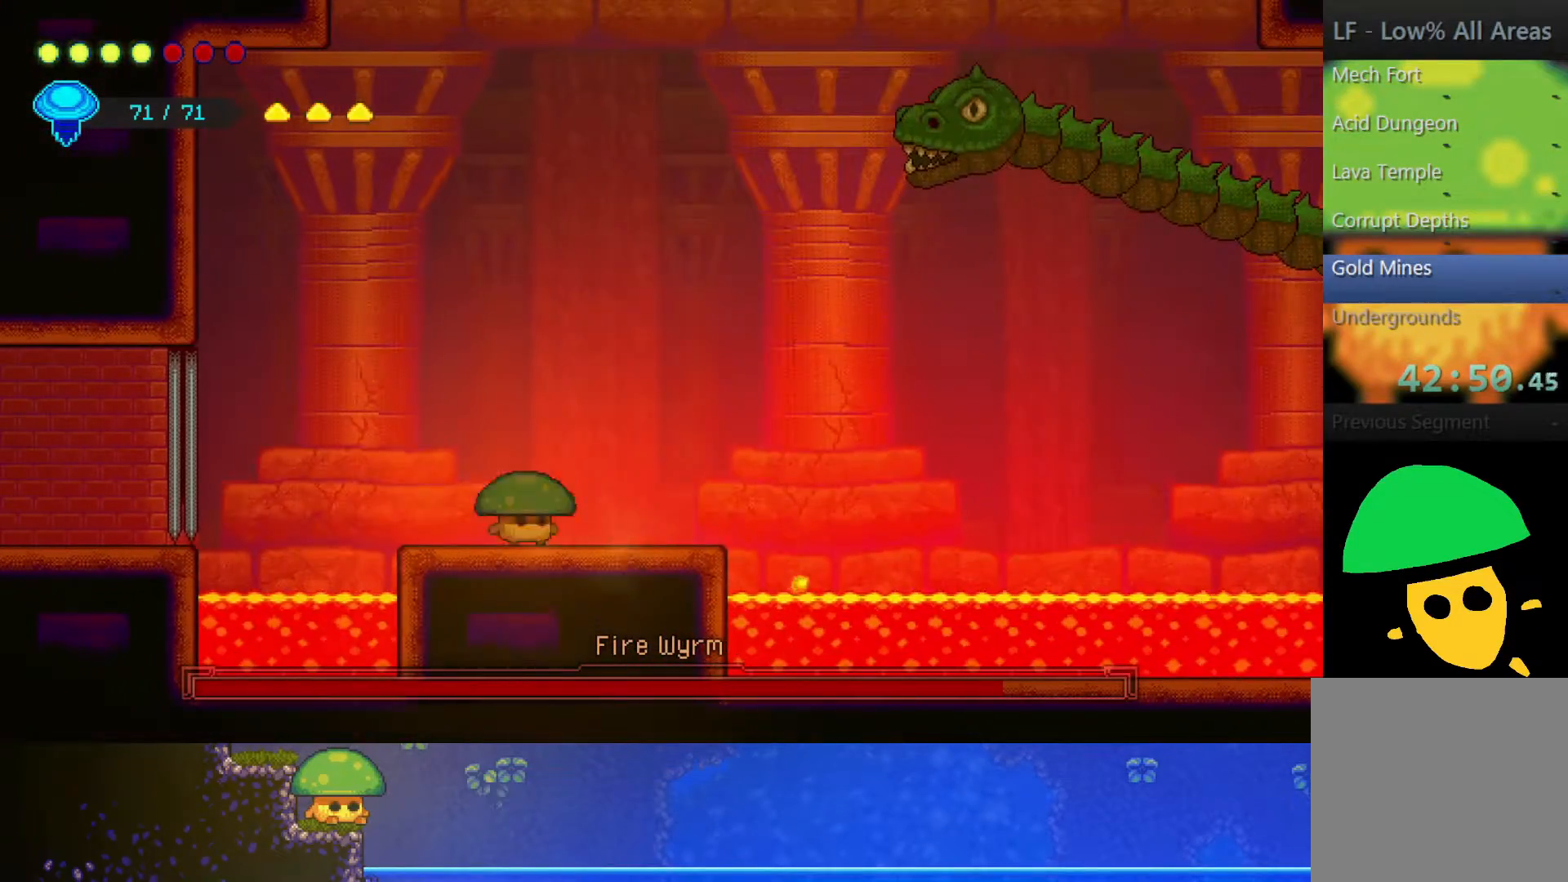
{"buttons": [], "left_stick": "down", "right_stick": "center", "events": [[17, "CROSS", "down"], [150, "CROSS", "up"], [250, "R2", "down"], [467, "left_stick", "down"], [500, "R2", "up"]]}
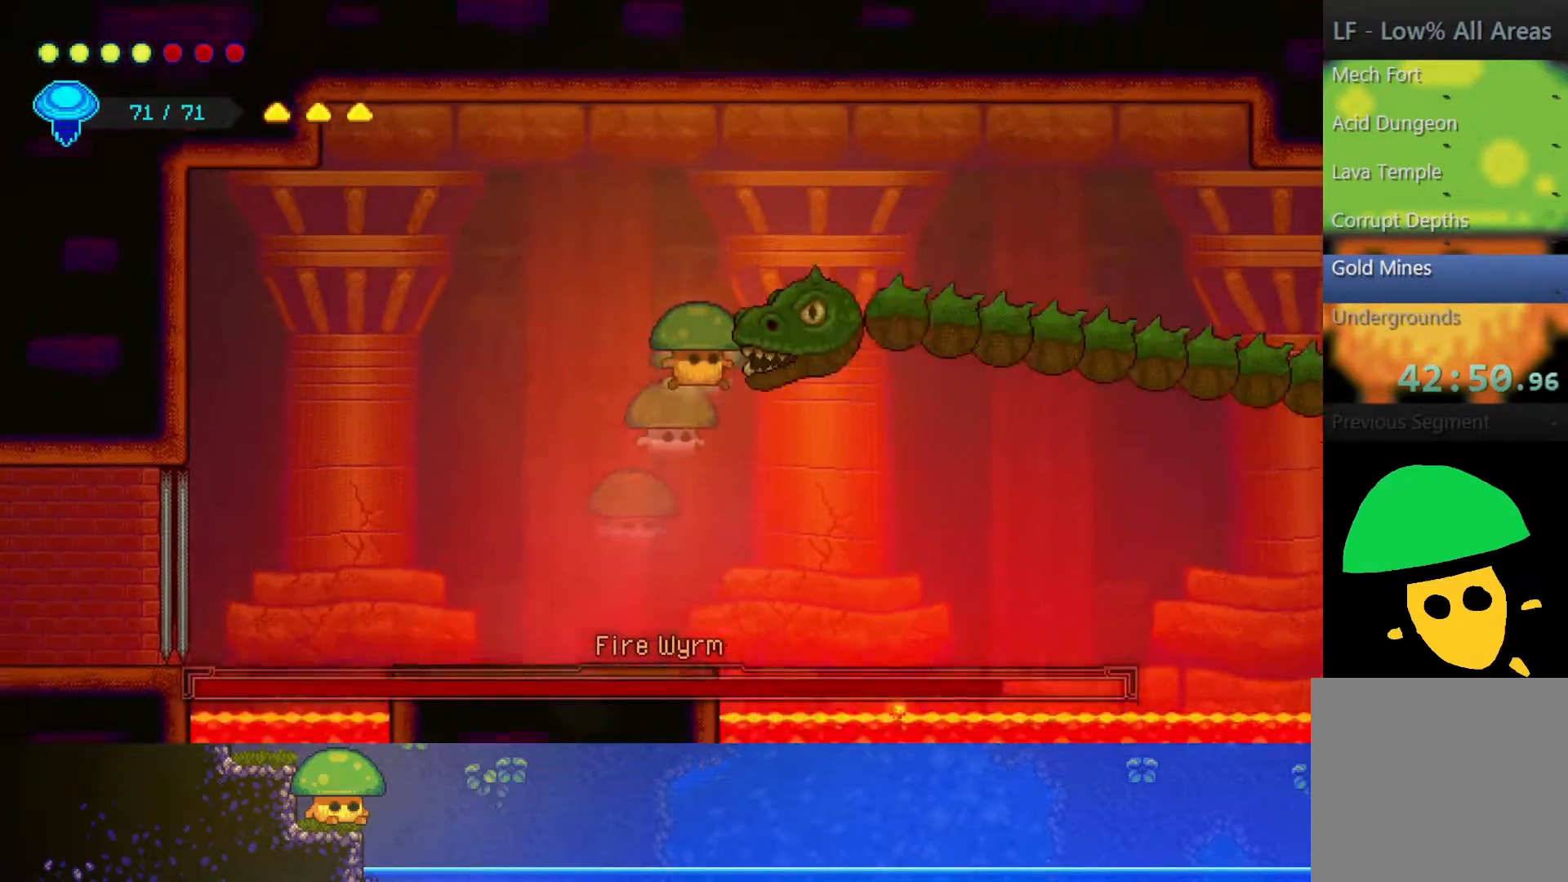
{"buttons": [], "left_stick": "down", "right_stick": "center", "events": [[117, "SQUARE", "down"], [250, "SQUARE", "up"]]}
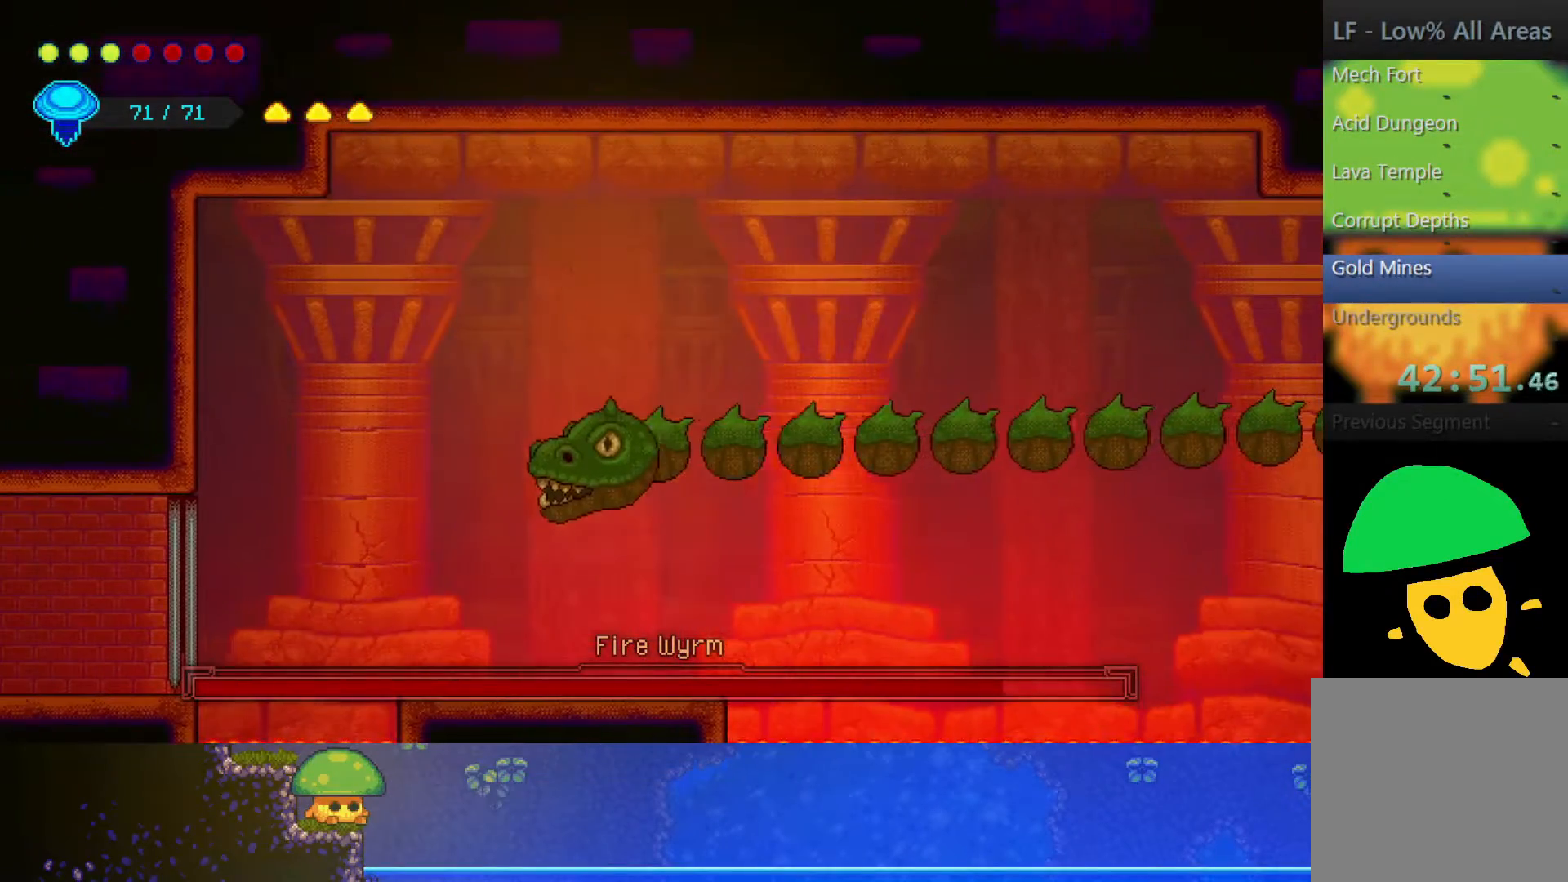
{"buttons": [], "left_stick": "down", "right_stick": "center", "events": [[150, "SQUARE", "down"], [267, "SQUARE", "up"]]}
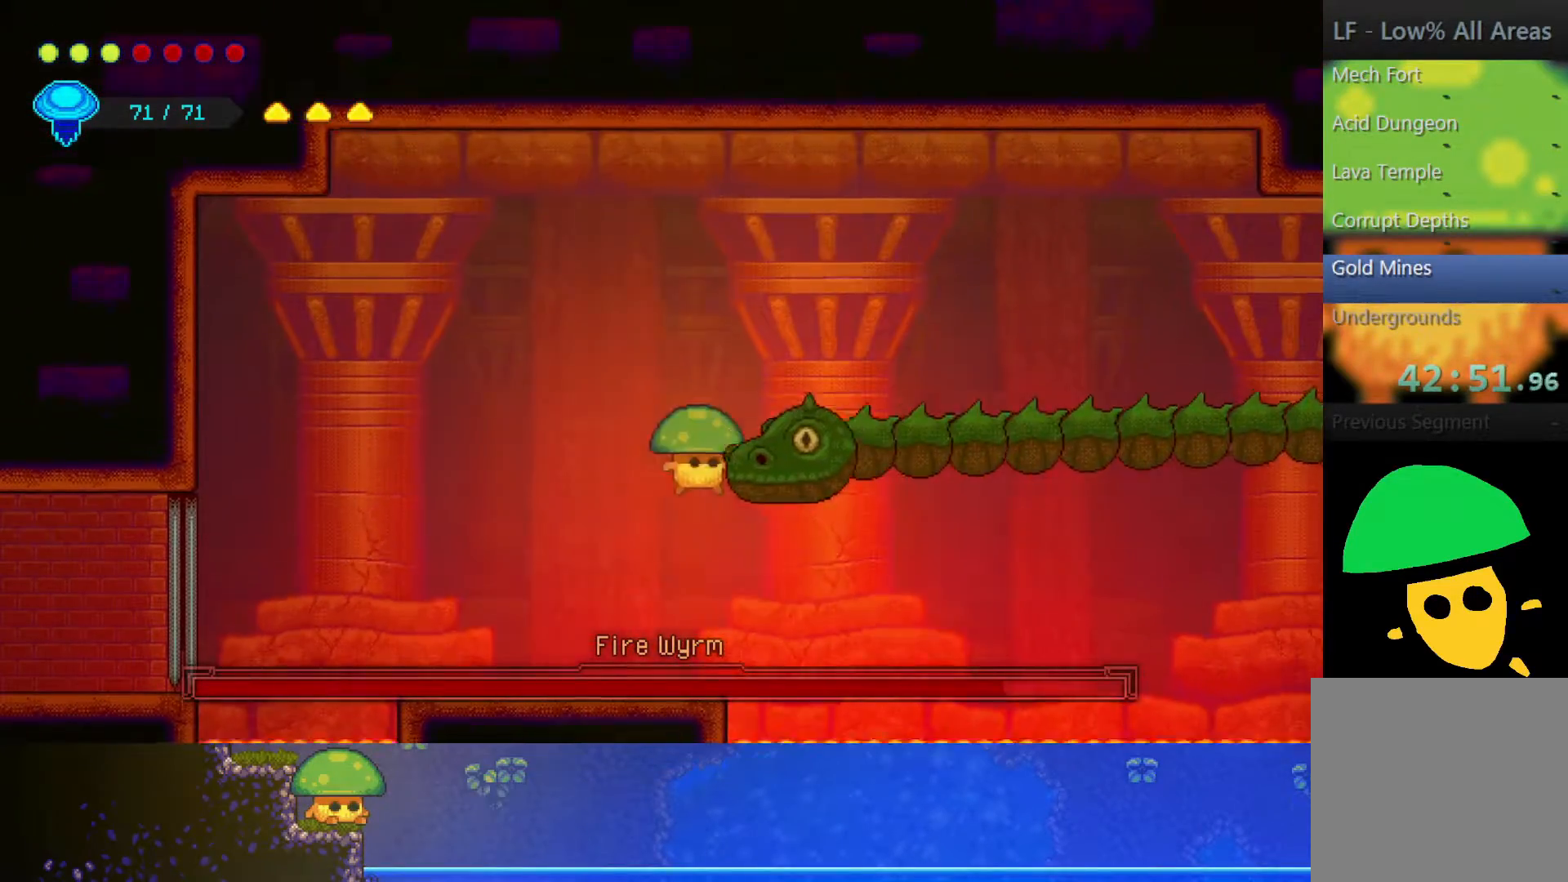
{"buttons": [], "left_stick": "left", "right_stick": "center", "events": [[67, "SQUARE", "down"], [117, "left_stick", "center"], [200, "SQUARE", "up"], [450, "left_stick", "left"]]}